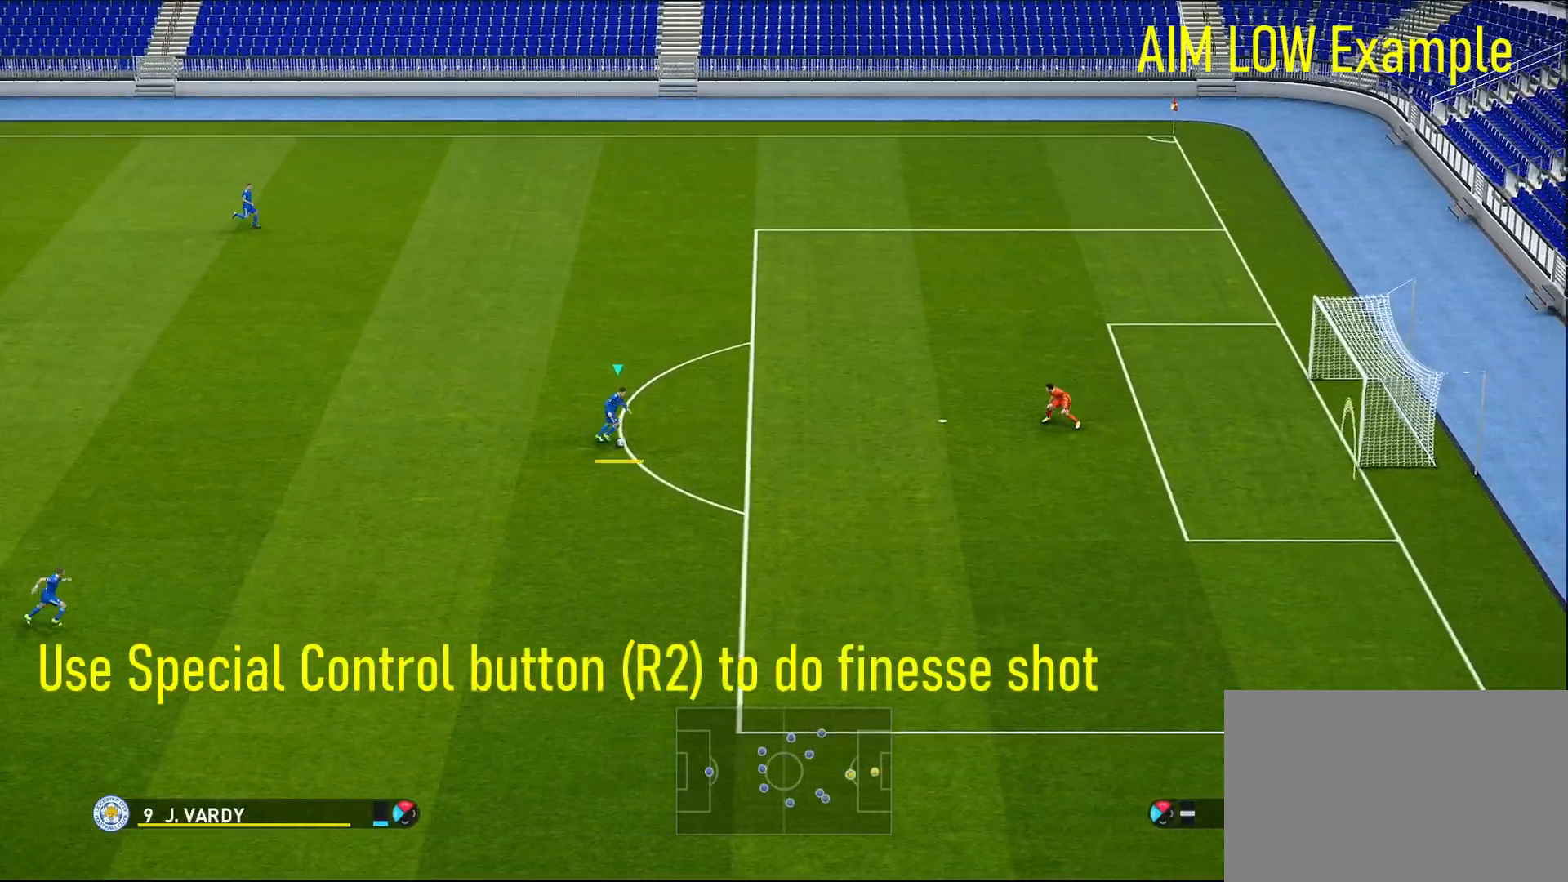
Gameplay with a controller (PlayStation layout); each line is a JSON object with the inputs held at the frame after it. "events" lists button and stick changes between this image and that frame as [ms after this image, input, new state], when the widget could be followed in between.
{"buttons": ["R2"], "left_stick": "down-left", "right_stick": "center", "events": []}
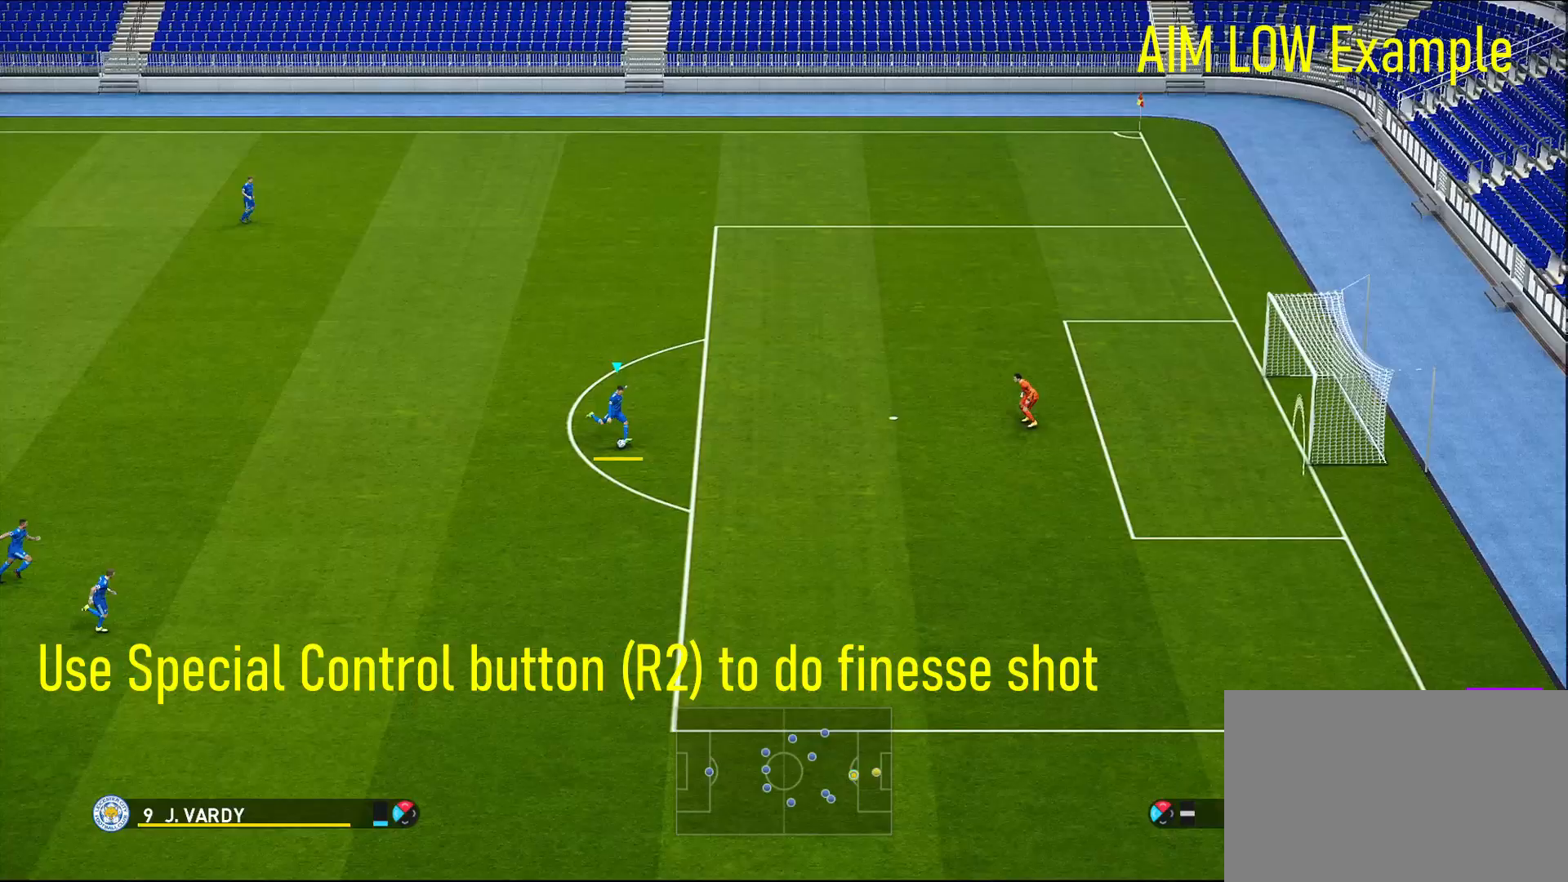
{"buttons": ["R2"], "left_stick": "down-left", "right_stick": "center", "events": []}
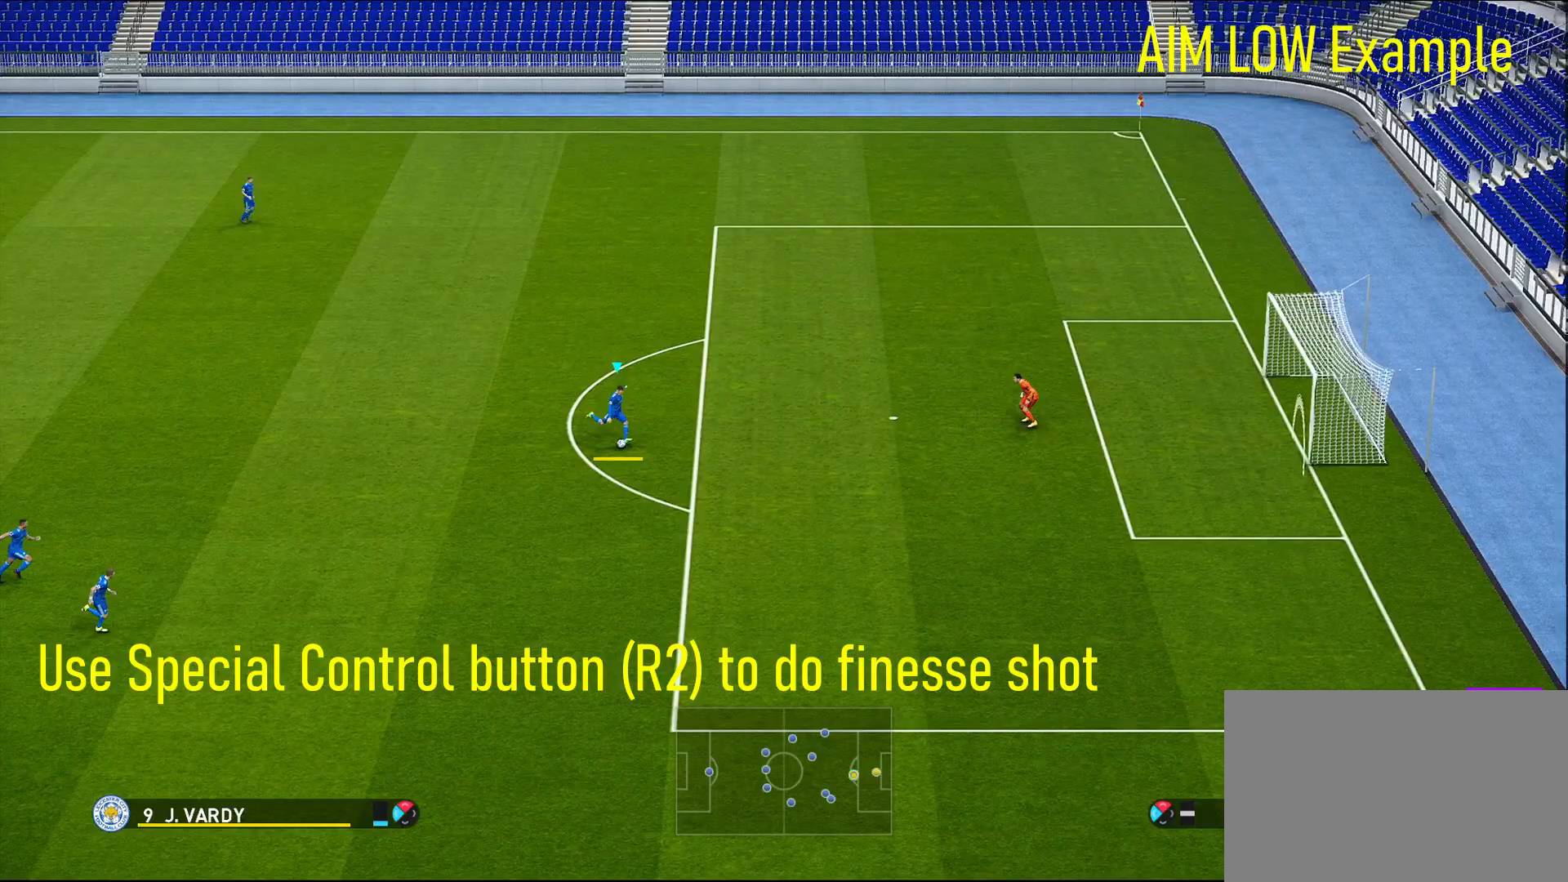
{"buttons": ["R2"], "left_stick": "down-left", "right_stick": "center", "events": []}
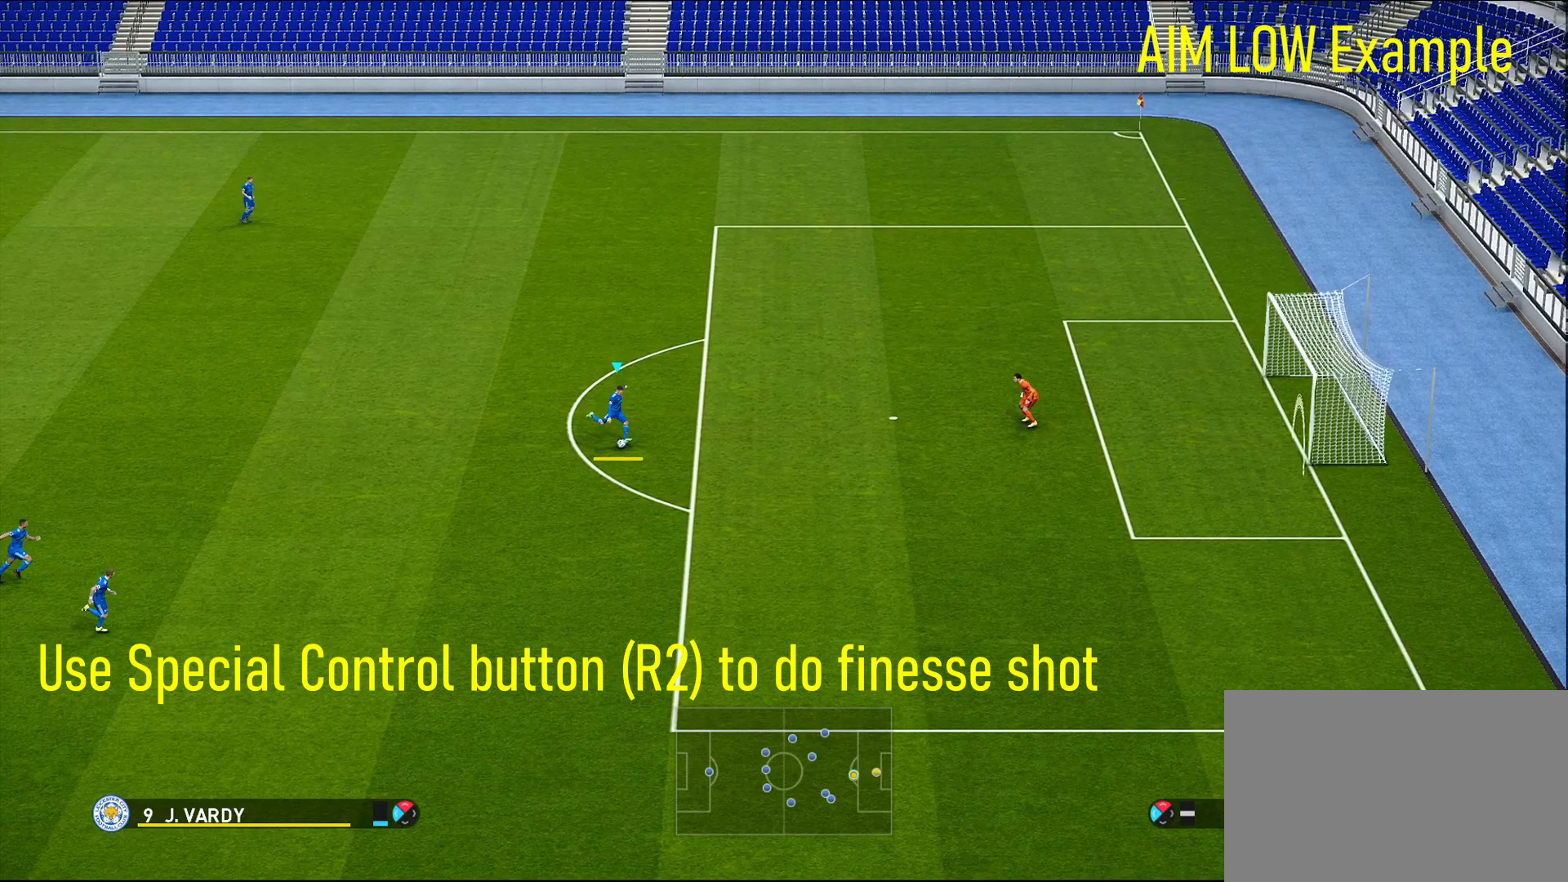
{"buttons": ["R2"], "left_stick": "down-left", "right_stick": "center", "events": []}
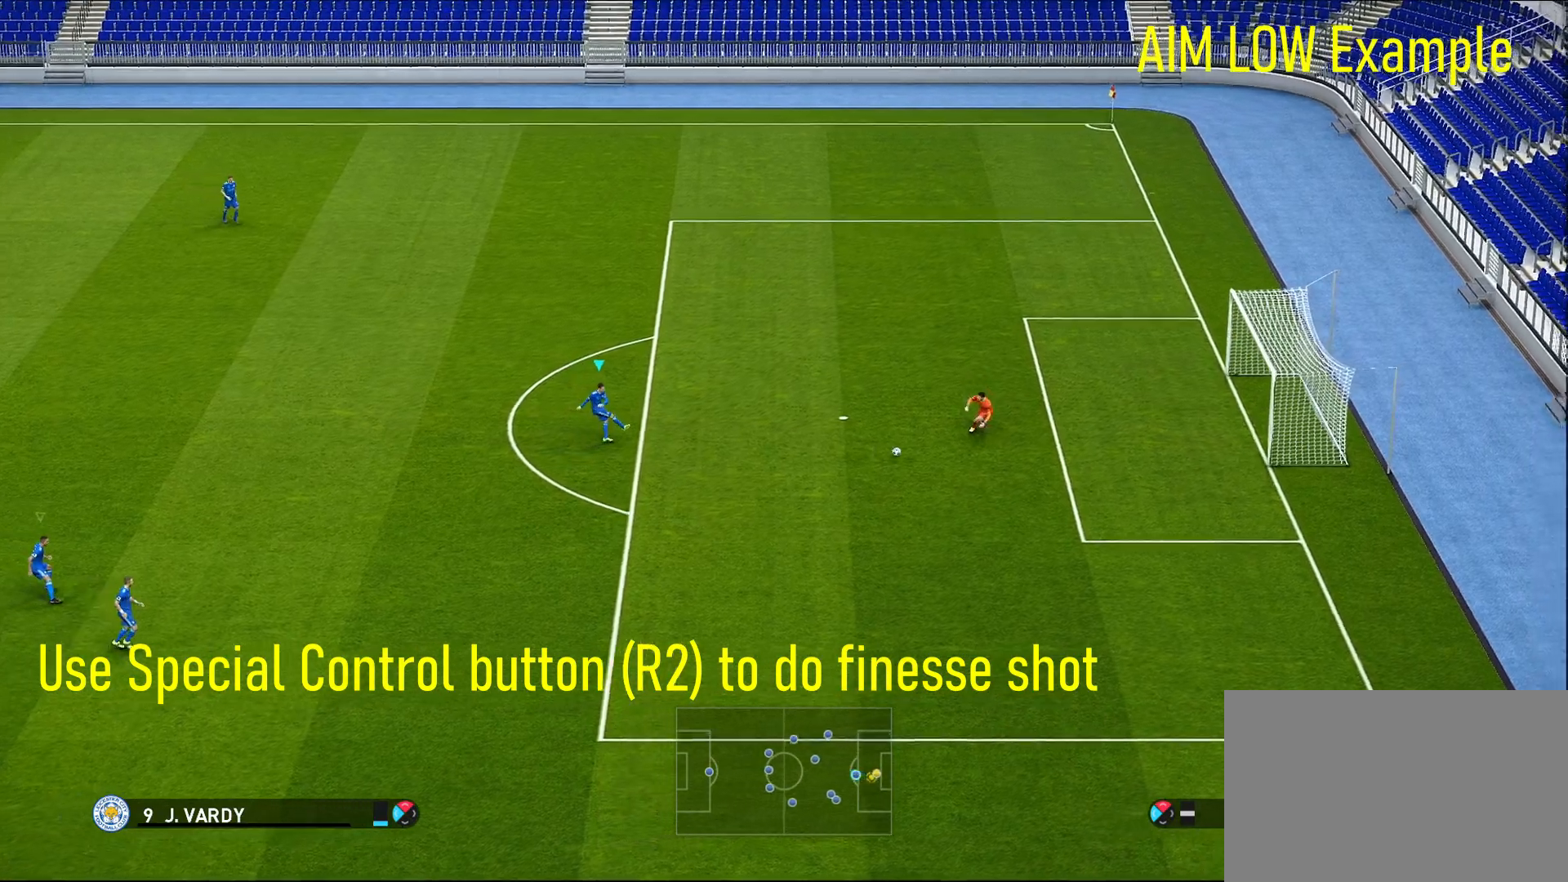
{"buttons": ["R2"], "left_stick": "down-left", "right_stick": "center", "events": []}
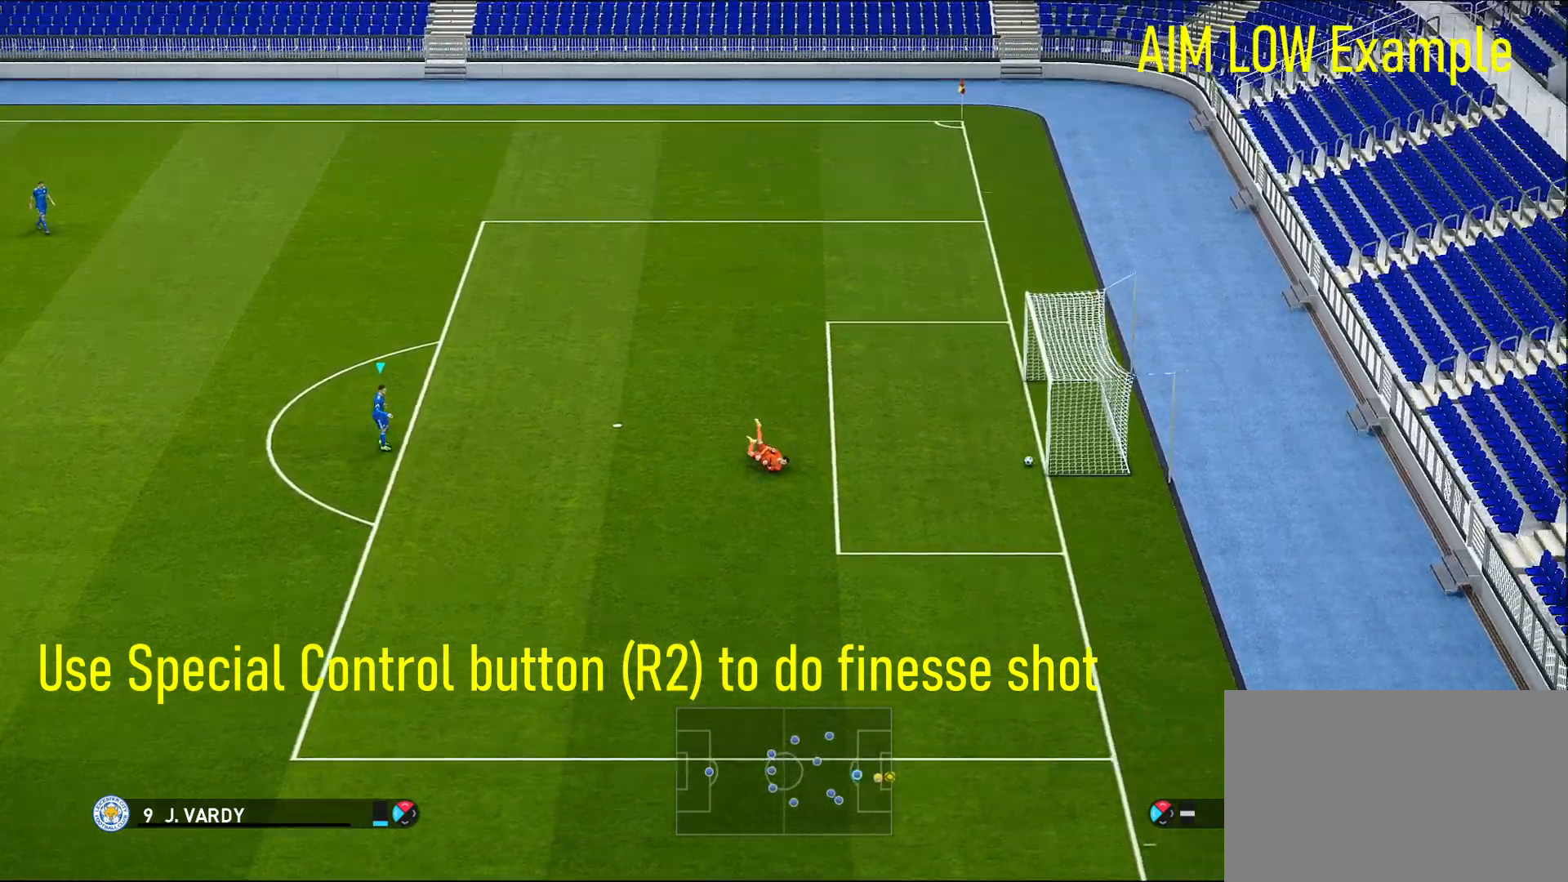
{"buttons": [], "left_stick": "down-left", "right_stick": "center", "events": [[350, "R2", "up"]]}
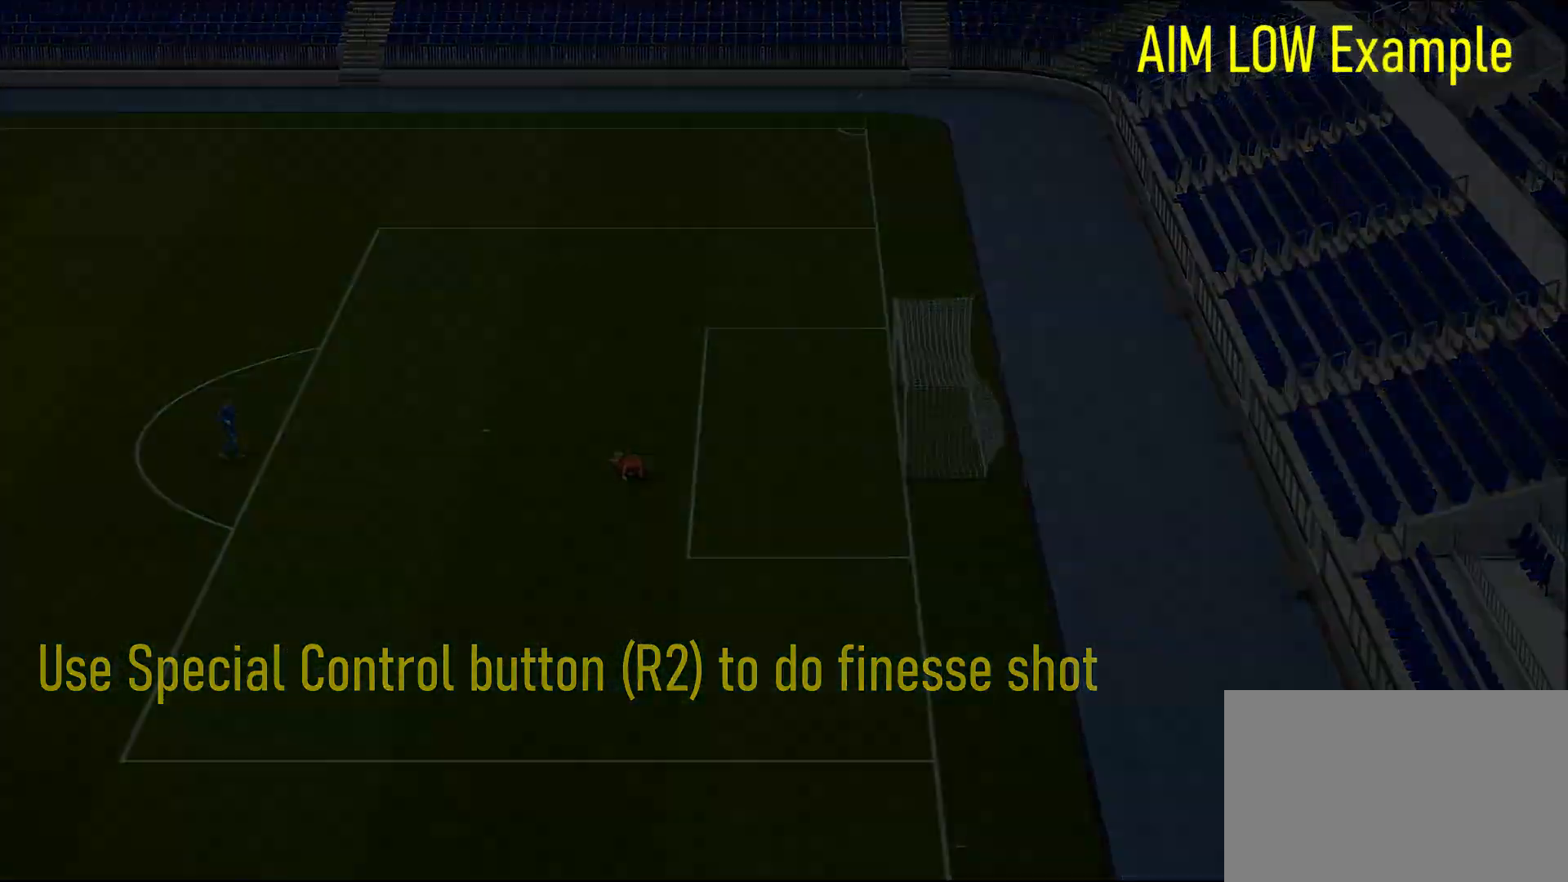
{"buttons": [], "left_stick": "up", "right_stick": "center", "events": [[100, "left_stick", "up"]]}
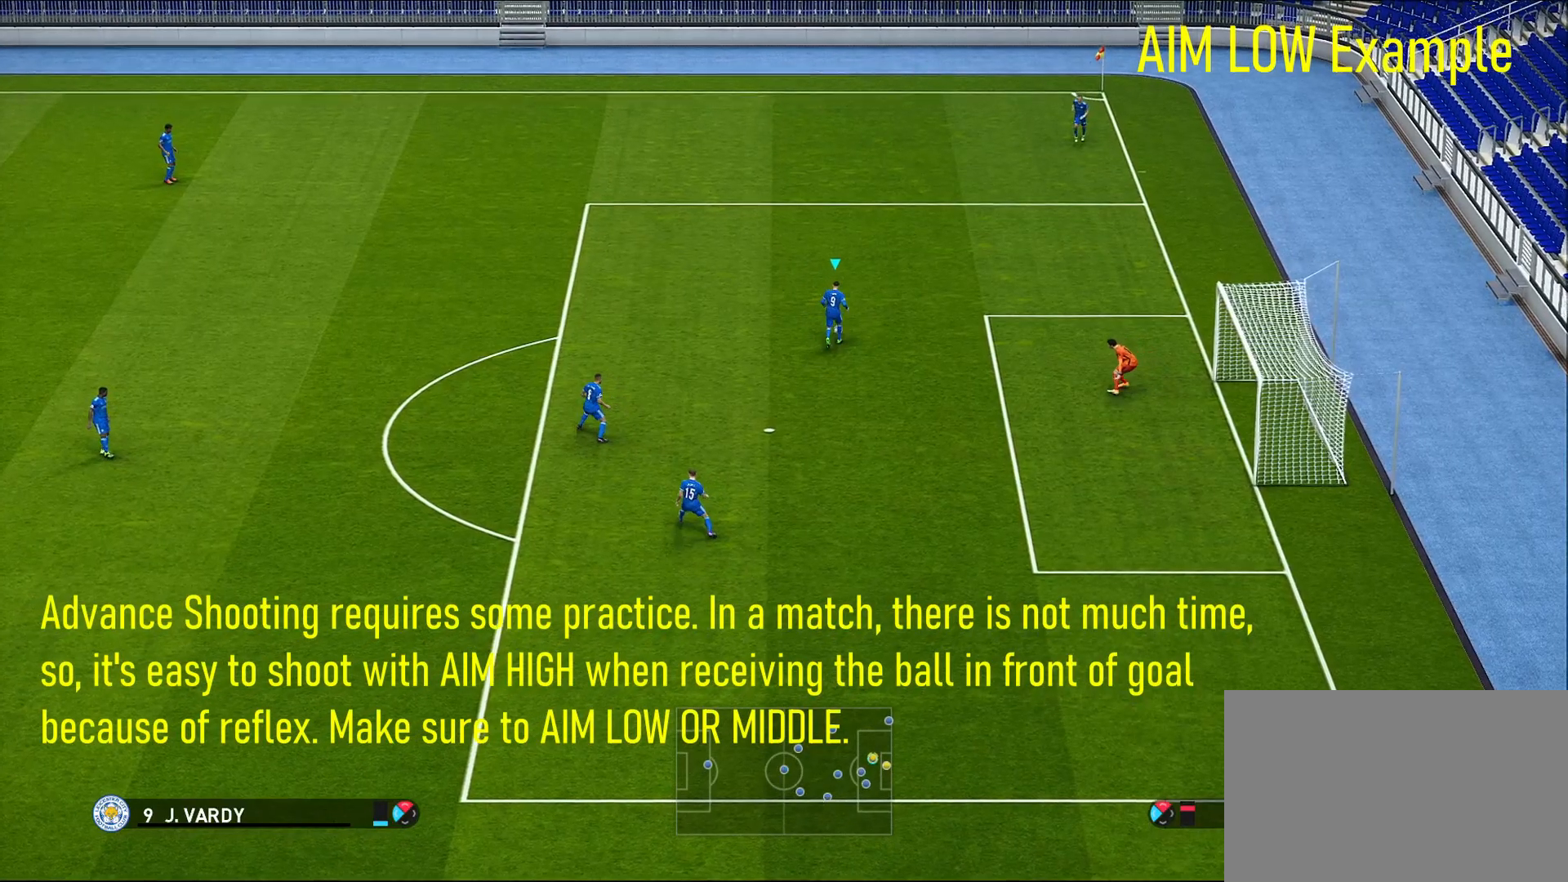
{"buttons": ["L1"], "left_stick": "up", "right_stick": "down", "events": [[50, "left_stick", "center"], [300, "left_stick", "down-left"], [417, "L1", "down"], [417, "left_stick", "center"], [417, "right_stick", "down"], [483, "left_stick", "up"]]}
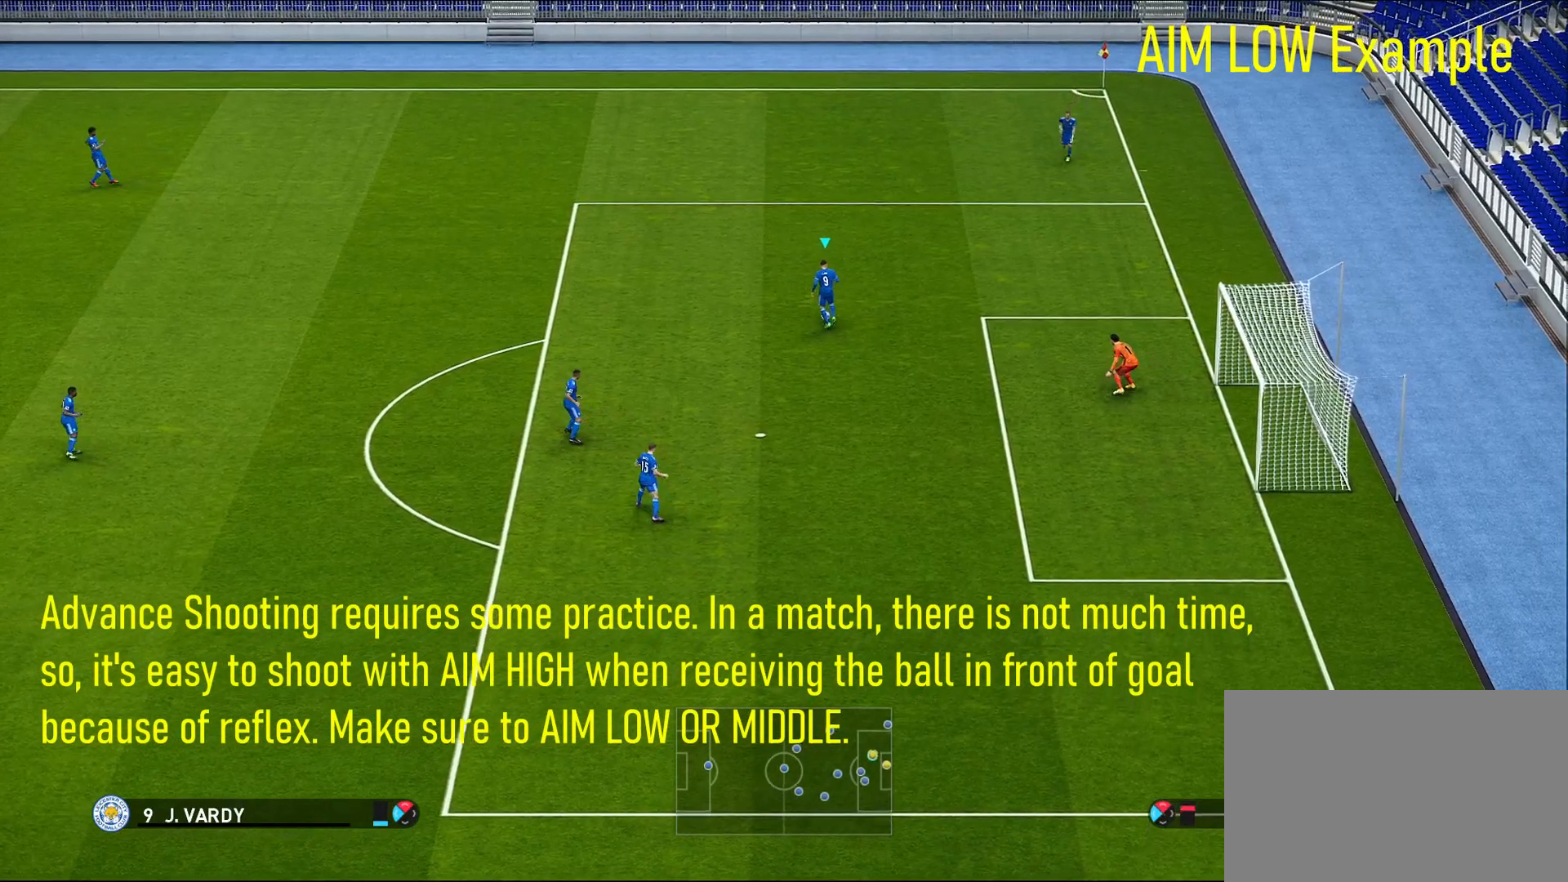
{"buttons": [], "left_stick": "up-right", "right_stick": "center", "events": [[17, "right_stick", "center"], [167, "L1", "up"], [350, "left_stick", "up-right"]]}
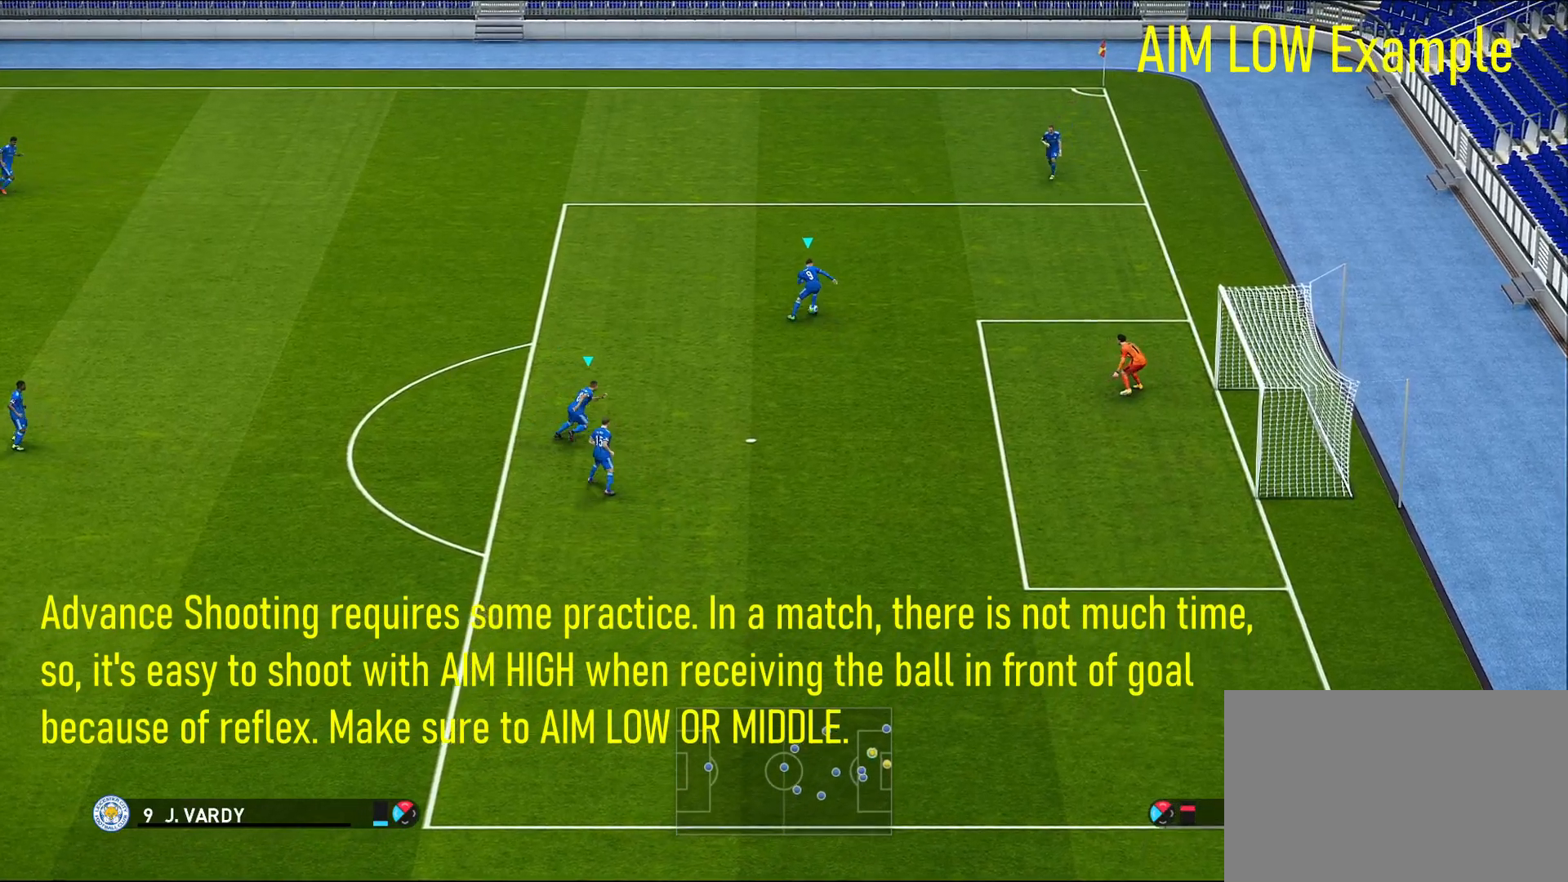
{"buttons": [], "left_stick": "down", "right_stick": "center", "events": [[100, "left_stick", "right"], [217, "left_stick", "down-right"], [367, "CROSS", "down"], [367, "left_stick", "down"], [433, "CROSS", "up"]]}
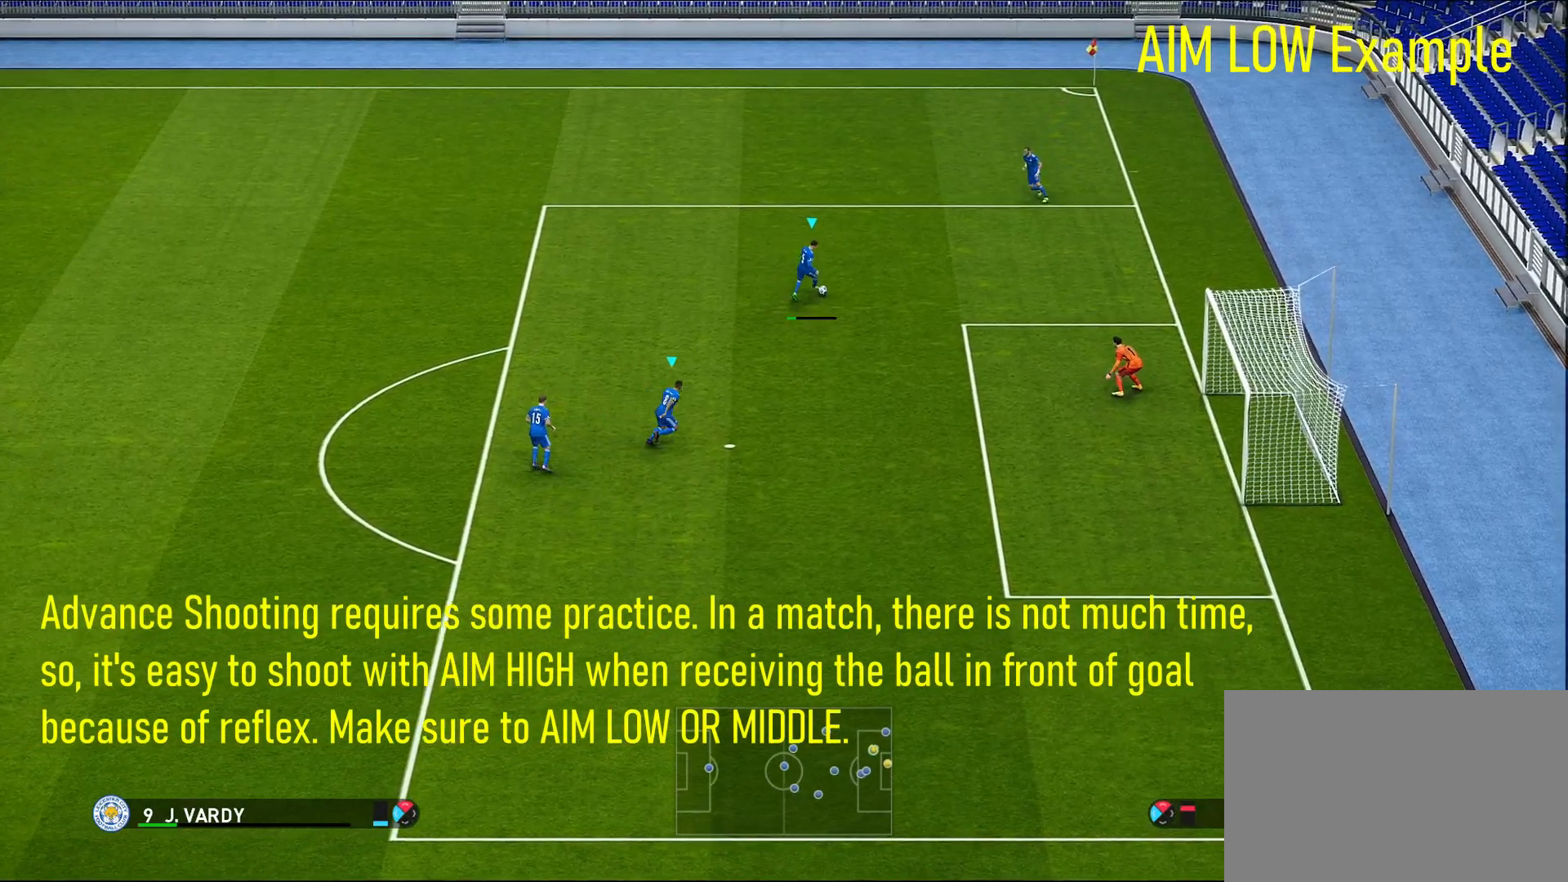
{"buttons": [], "left_stick": "center", "right_stick": "center", "events": [[350, "left_stick", "center"]]}
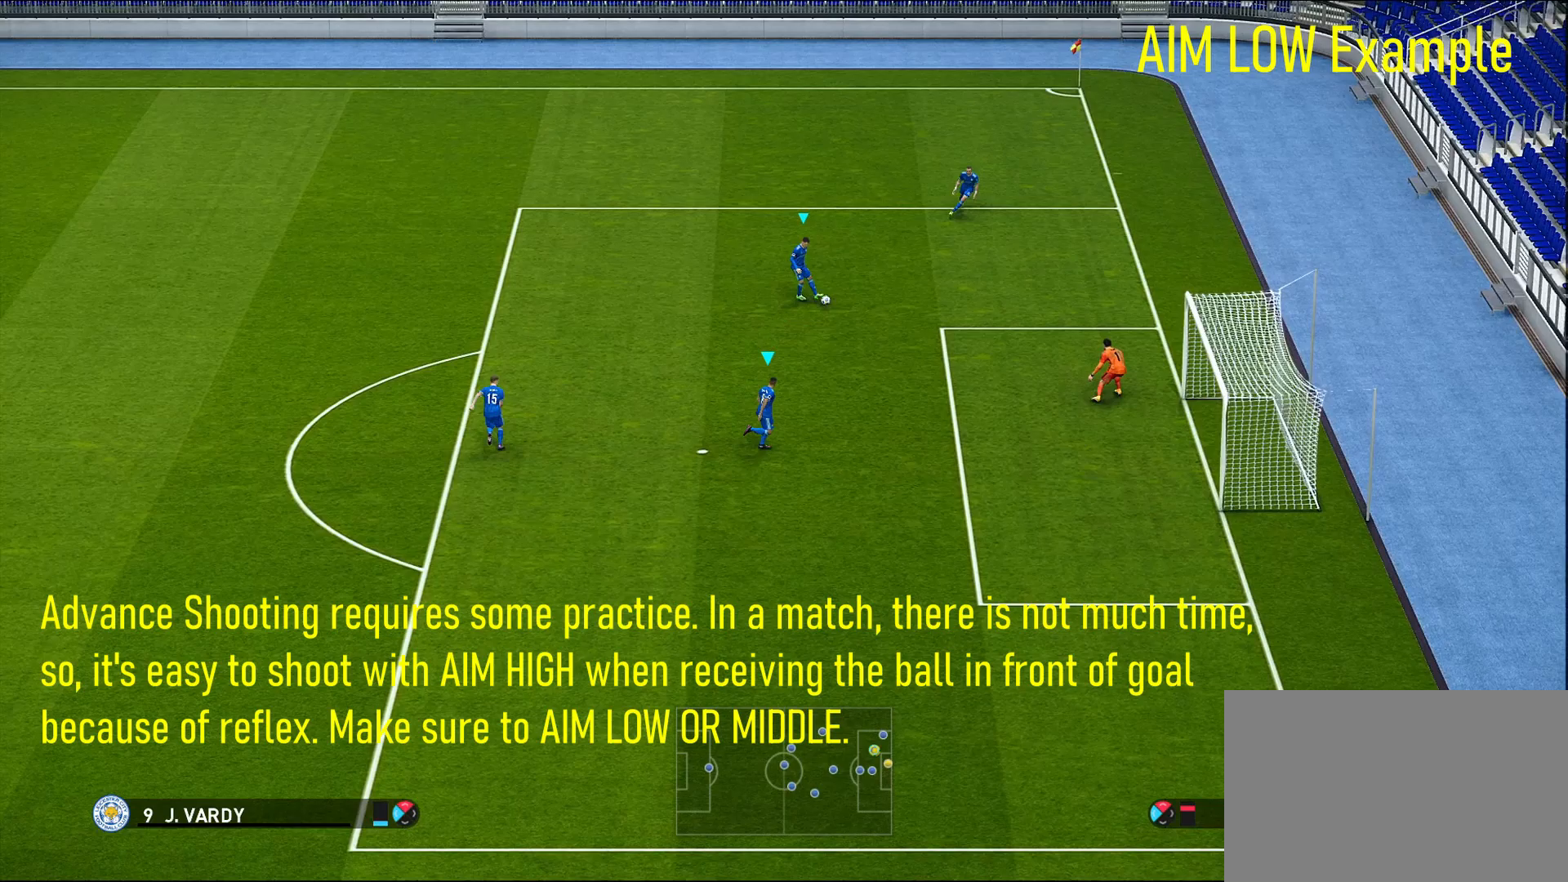
{"buttons": ["SQUARE"], "left_stick": "down", "right_stick": "center", "events": [[333, "left_stick", "down"], [483, "SQUARE", "down"]]}
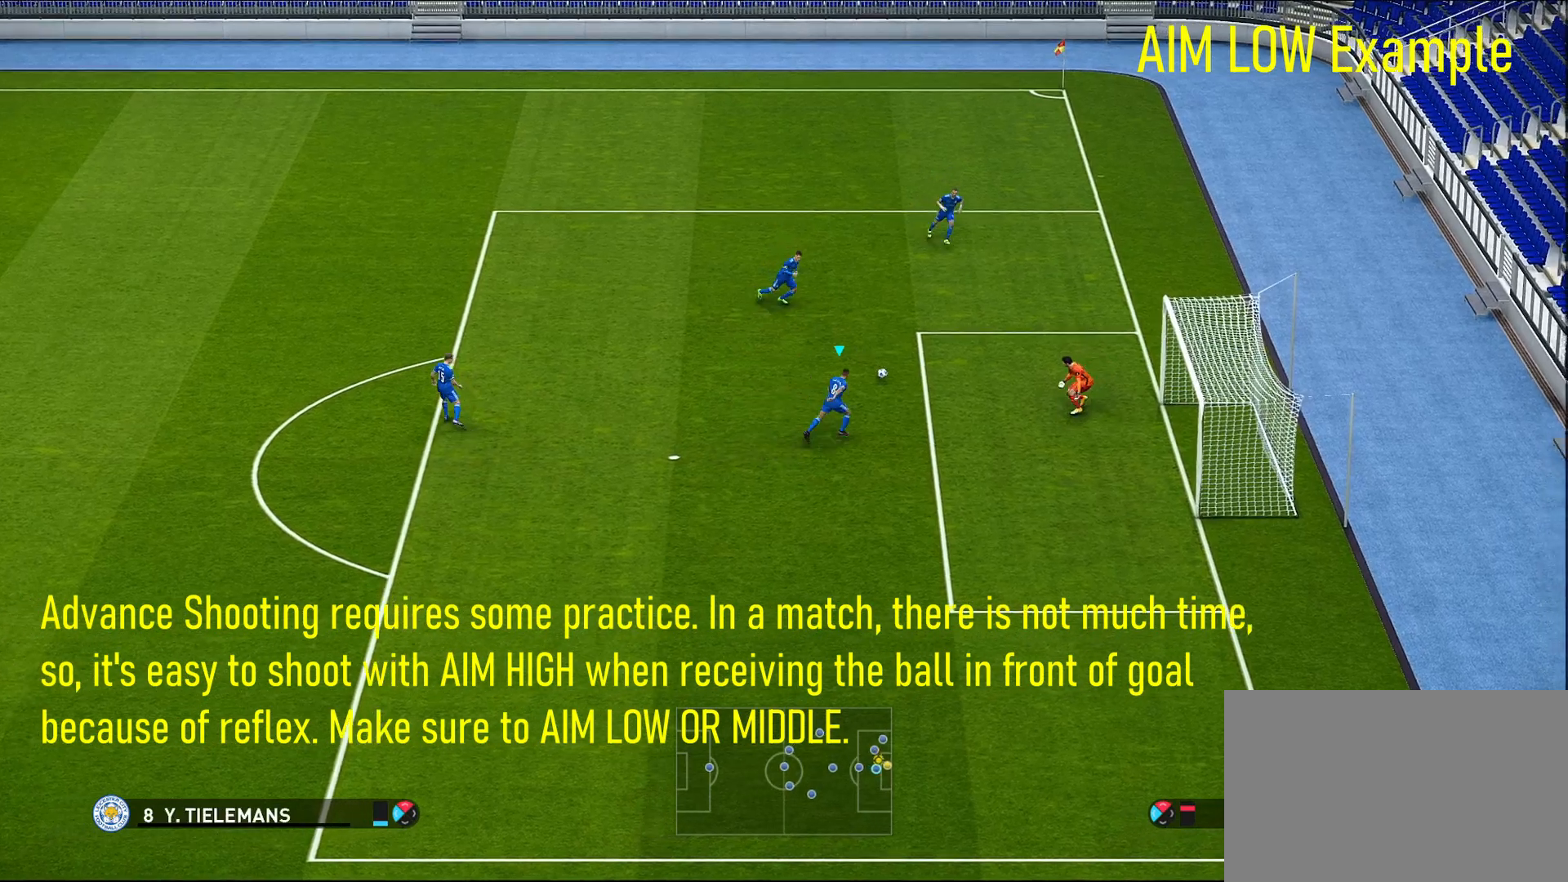
{"buttons": [], "left_stick": "down-left", "right_stick": "center", "events": [[100, "SQUARE", "up"], [100, "left_stick", "down-left"]]}
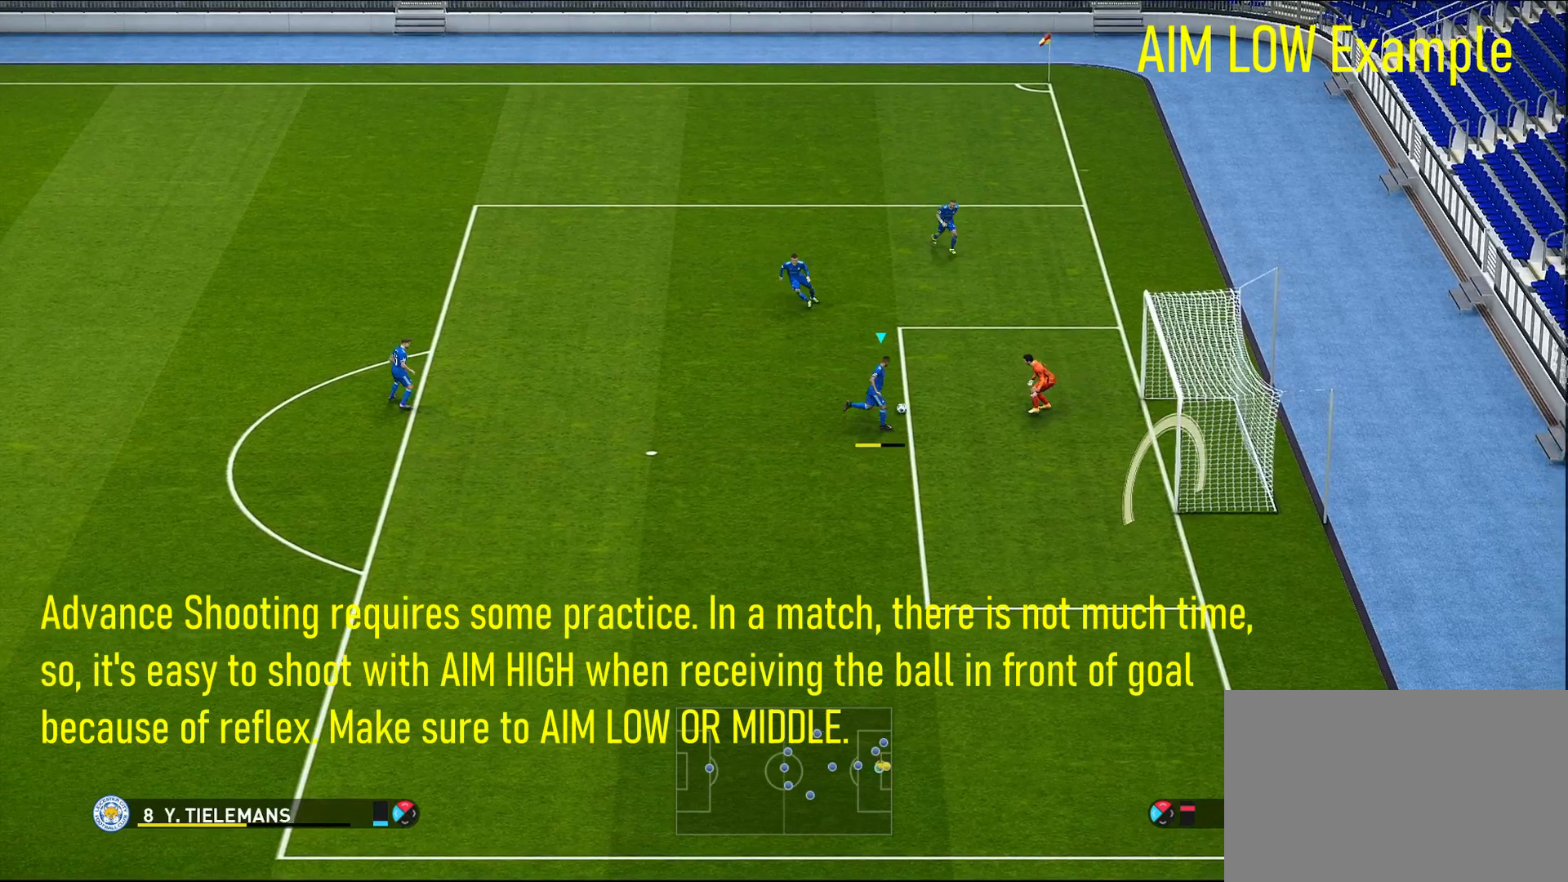
{"buttons": [], "left_stick": "down-left", "right_stick": "center", "events": []}
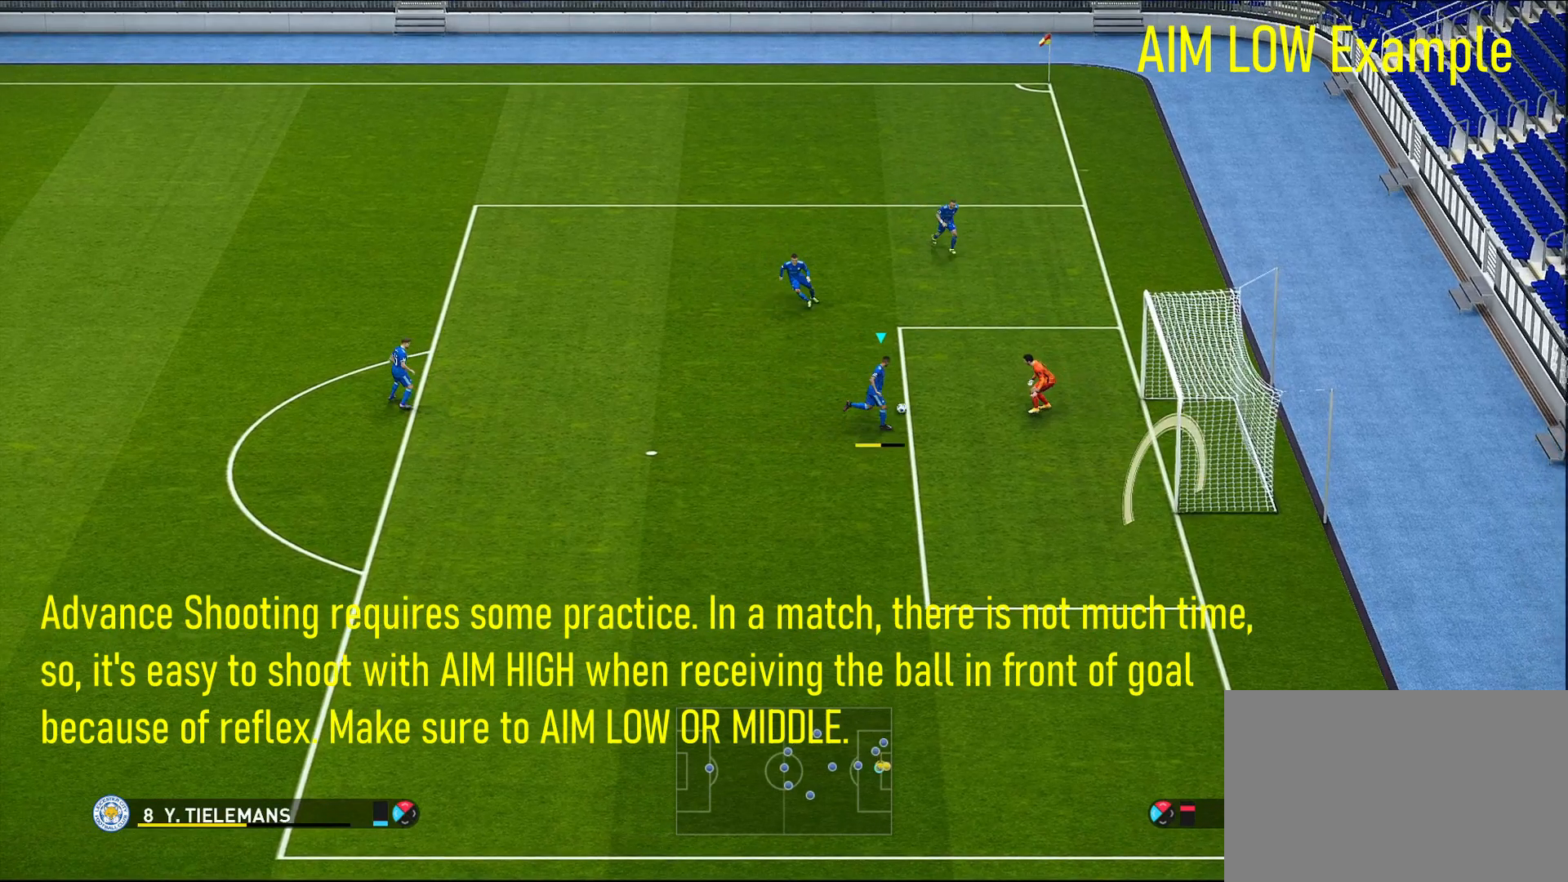
{"buttons": [], "left_stick": "down-left", "right_stick": "center", "events": []}
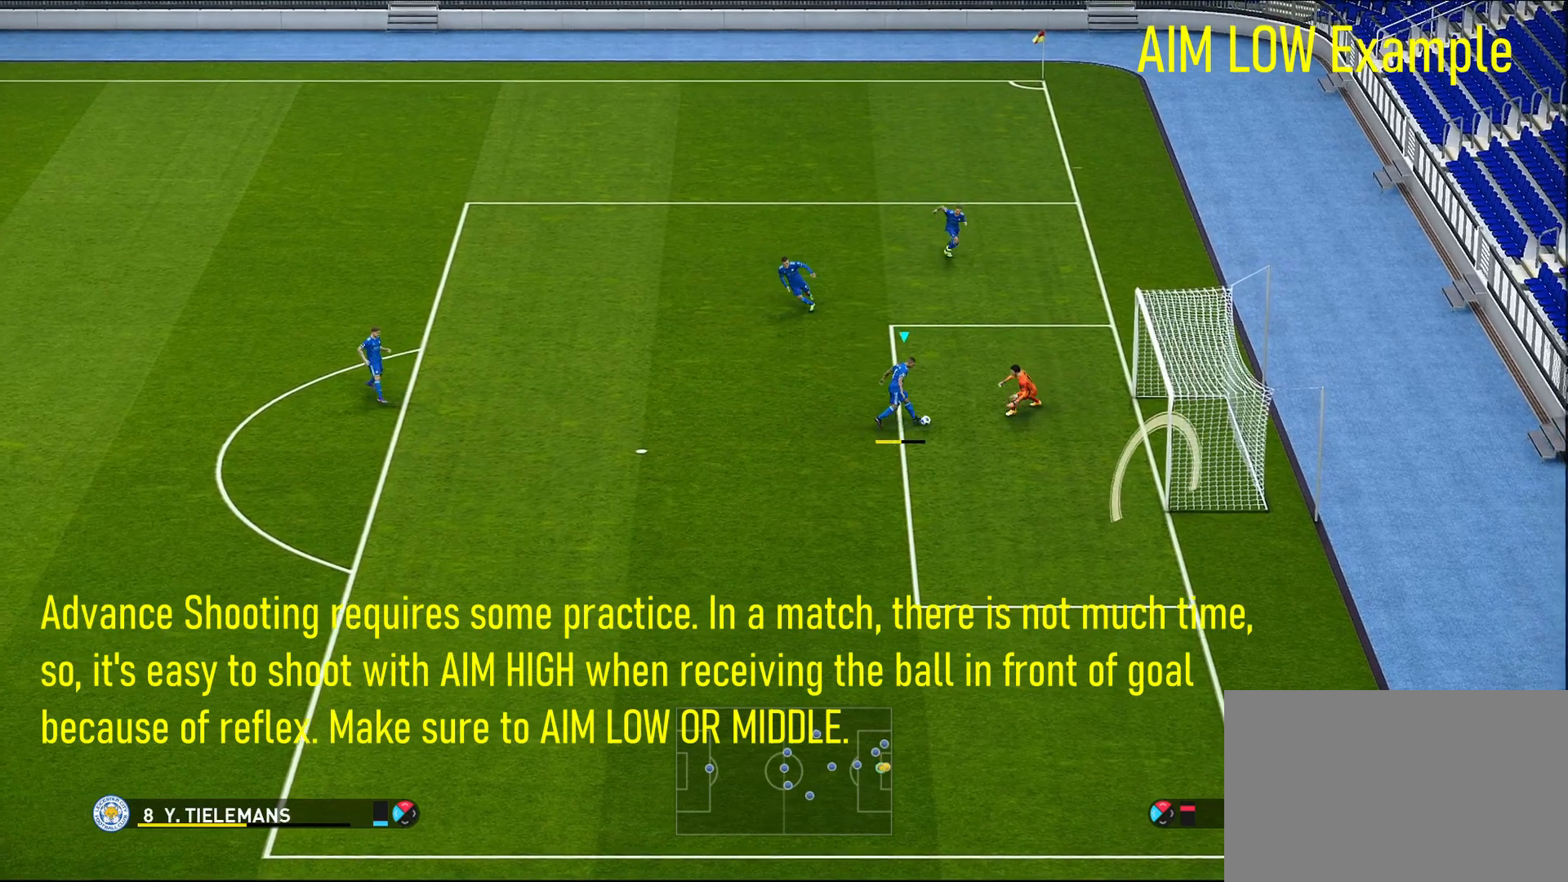
{"buttons": [], "left_stick": "down-left", "right_stick": "center", "events": []}
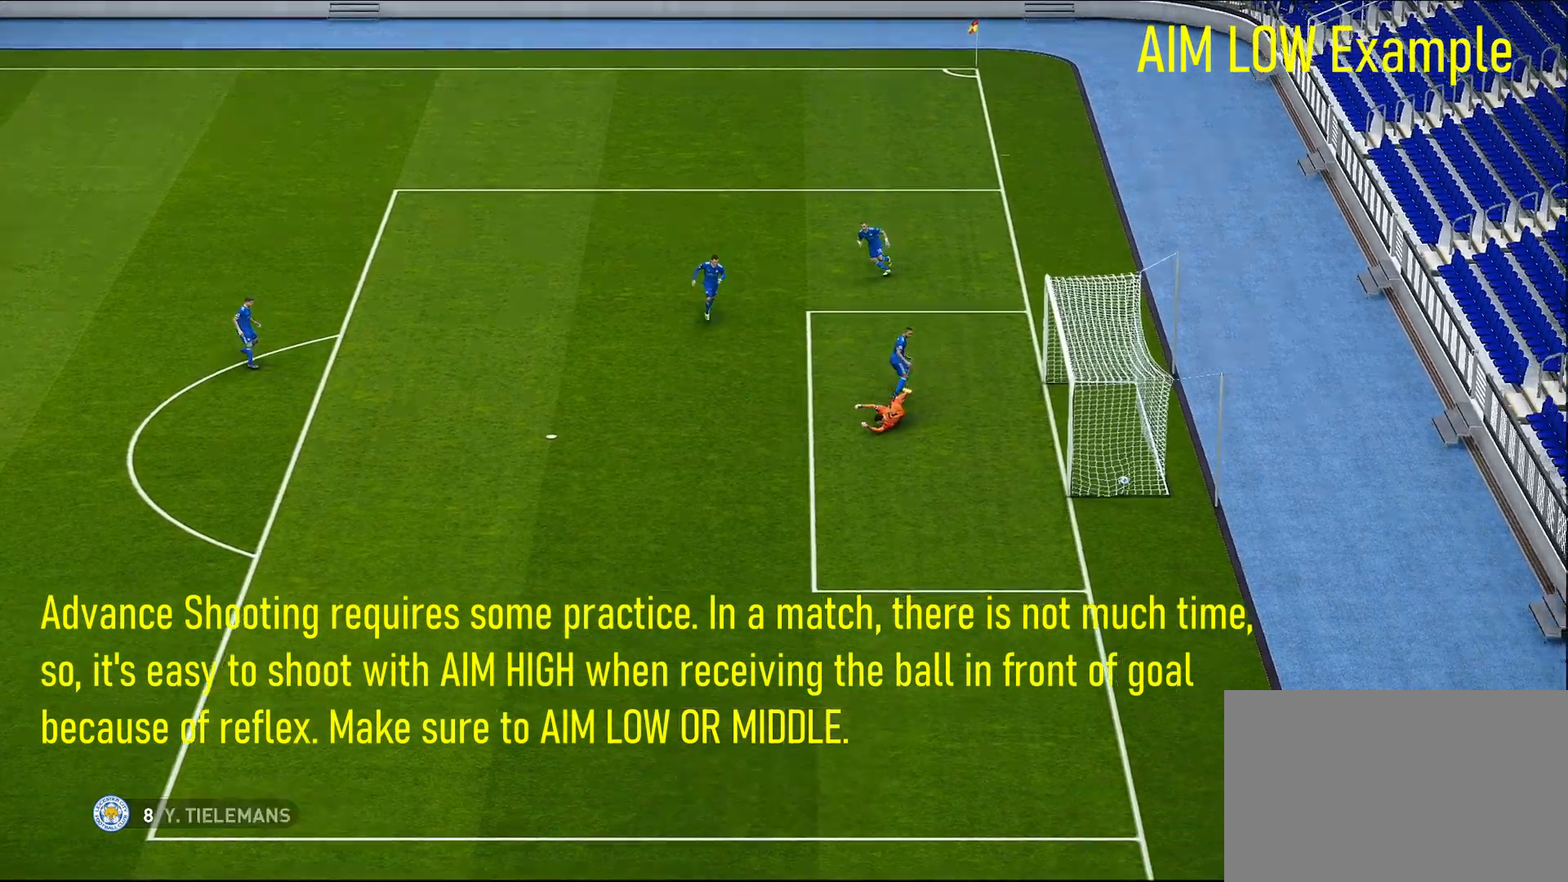
{"buttons": [], "left_stick": "up", "right_stick": "center", "events": [[300, "left_stick", "center"], [350, "left_stick", "up"]]}
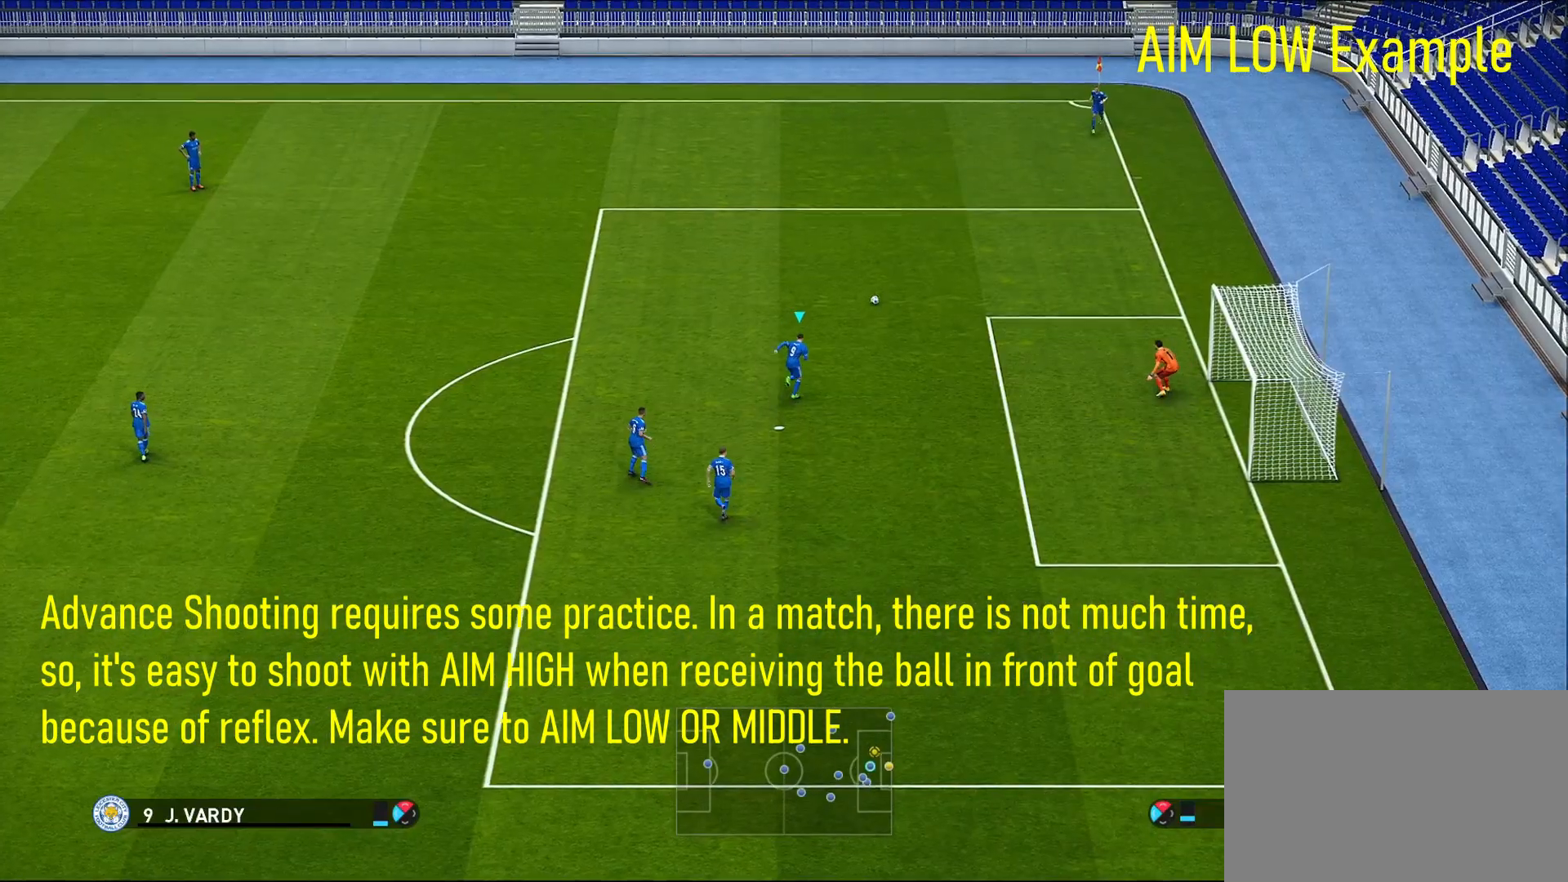
{"buttons": [], "left_stick": "up", "right_stick": "center", "events": [[183, "L1", "down"], [233, "right_stick", "down"], [350, "right_stick", "center"], [433, "L1", "up"]]}
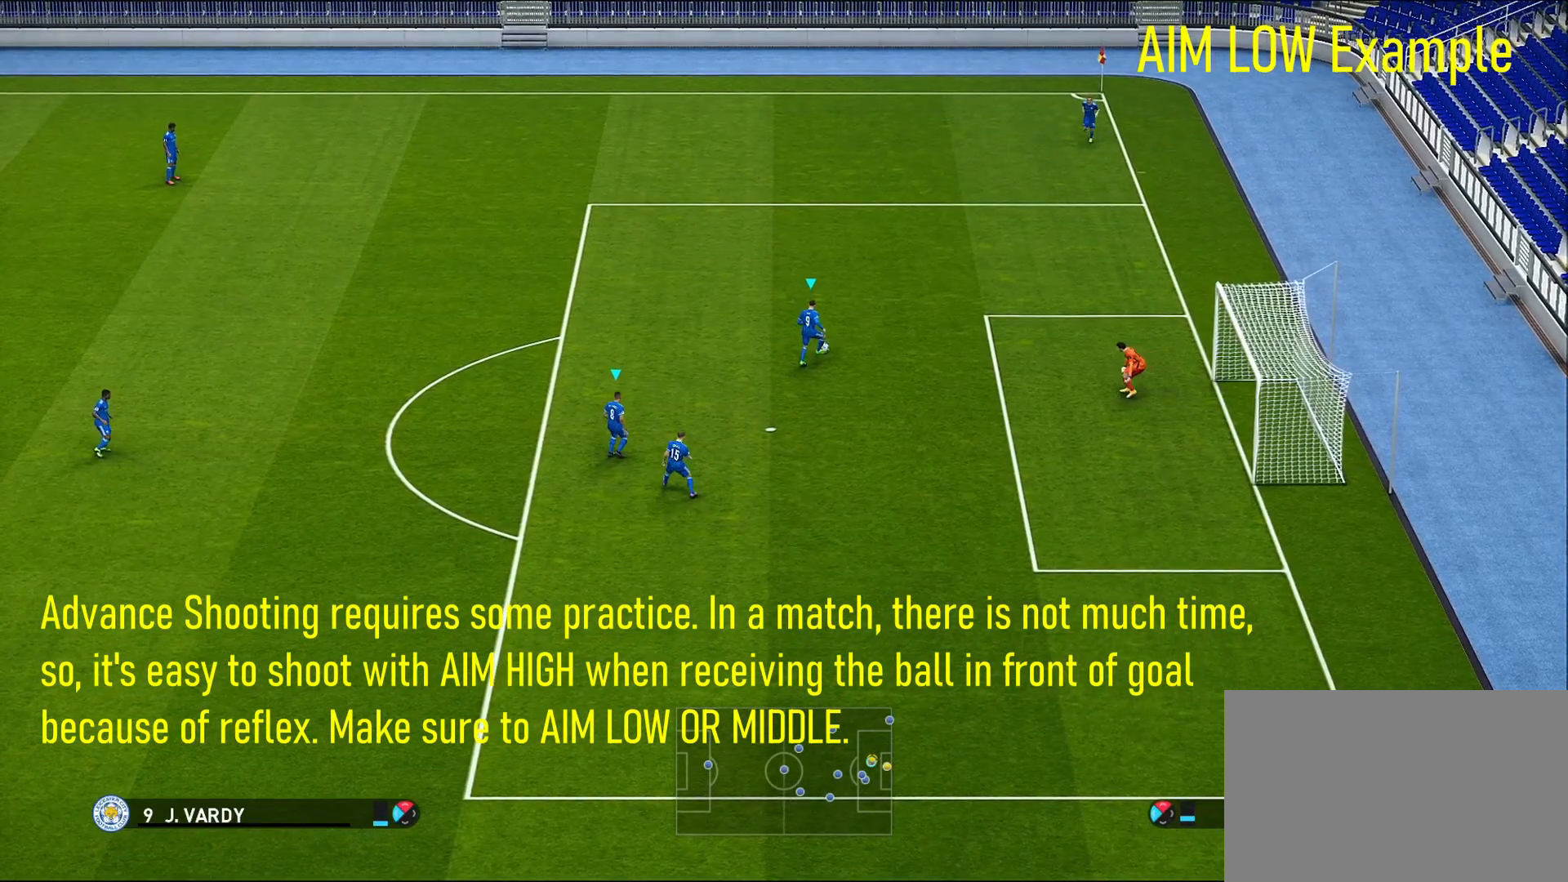
{"buttons": [], "left_stick": "right", "right_stick": "center", "events": [[167, "left_stick", "right"]]}
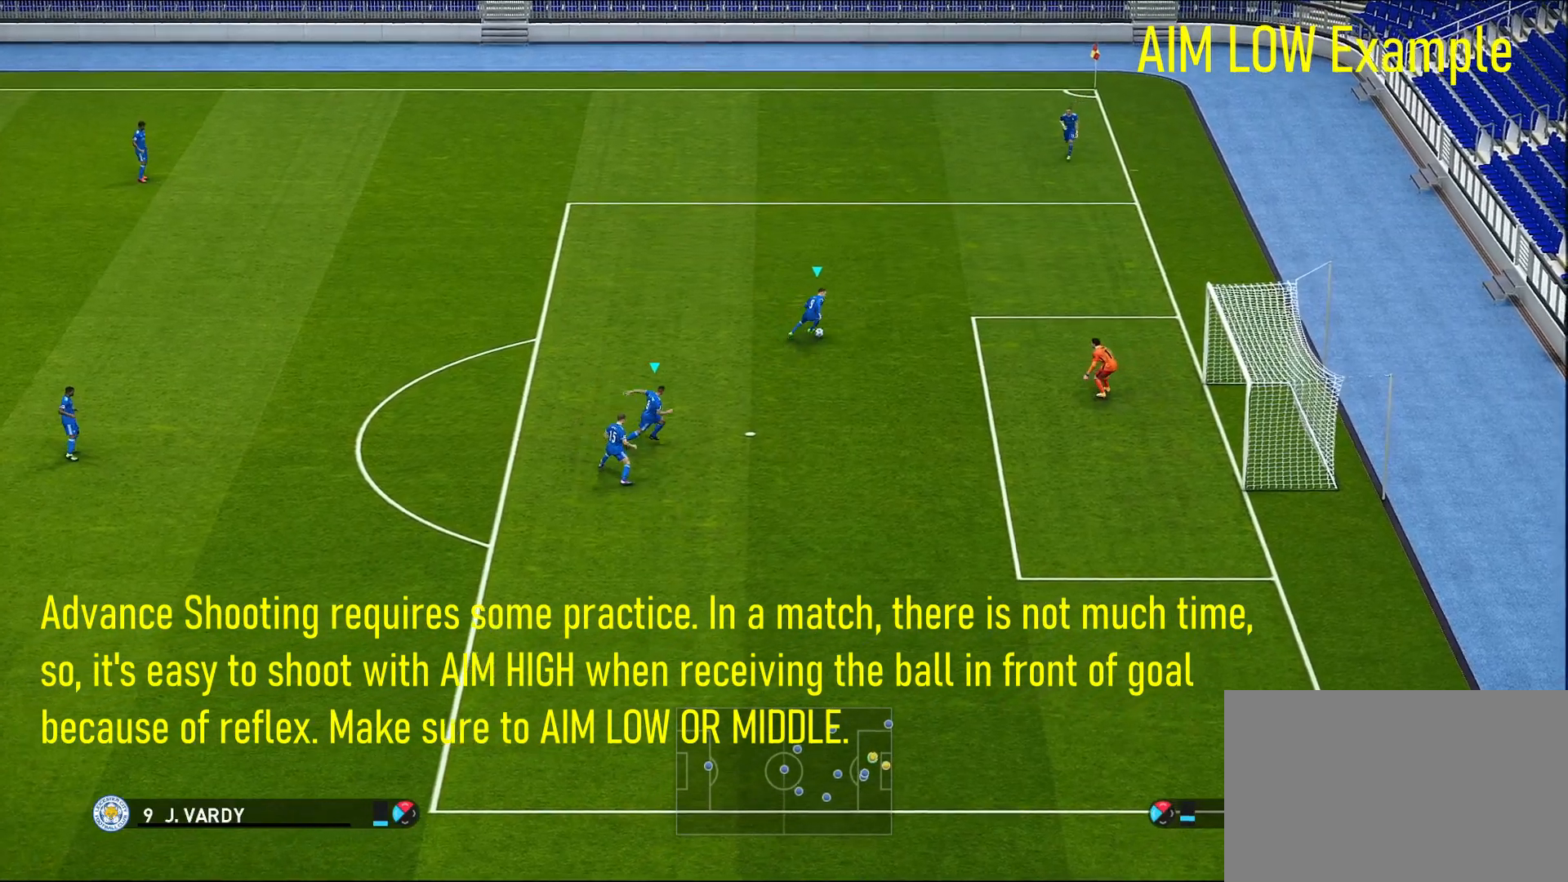
{"buttons": [], "left_stick": "down", "right_stick": "center", "events": [[117, "left_stick", "down-right"], [233, "left_stick", "center"], [333, "left_stick", "down"], [367, "CROSS", "down"], [433, "CROSS", "up"]]}
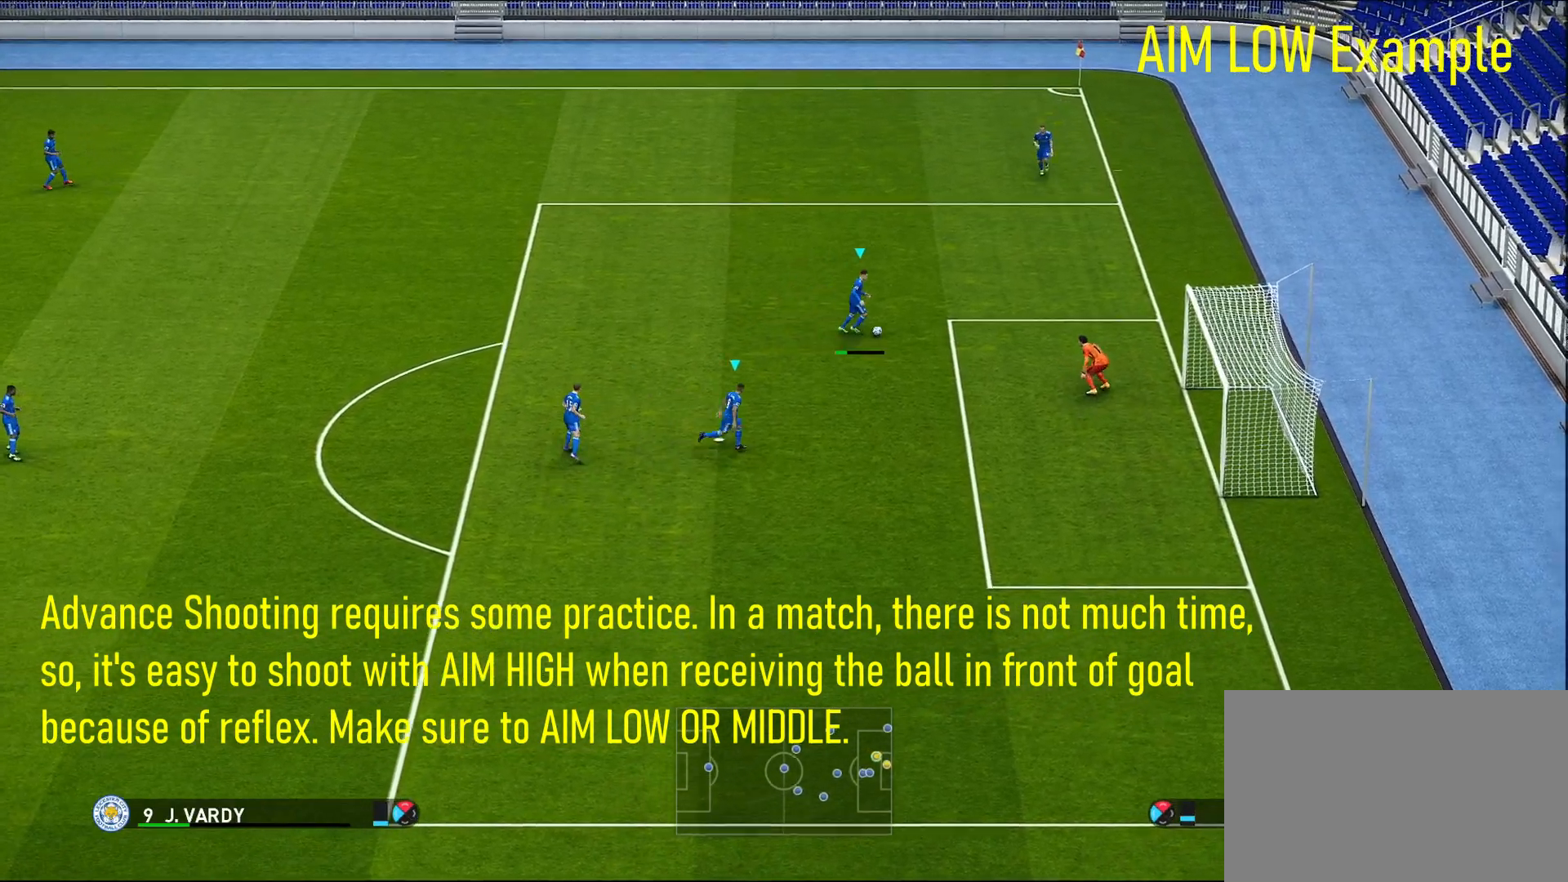
{"buttons": ["SQUARE"], "left_stick": "down-left", "right_stick": "center", "events": [[167, "left_stick", "center"], [367, "left_stick", "down-left"], [433, "SQUARE", "down"]]}
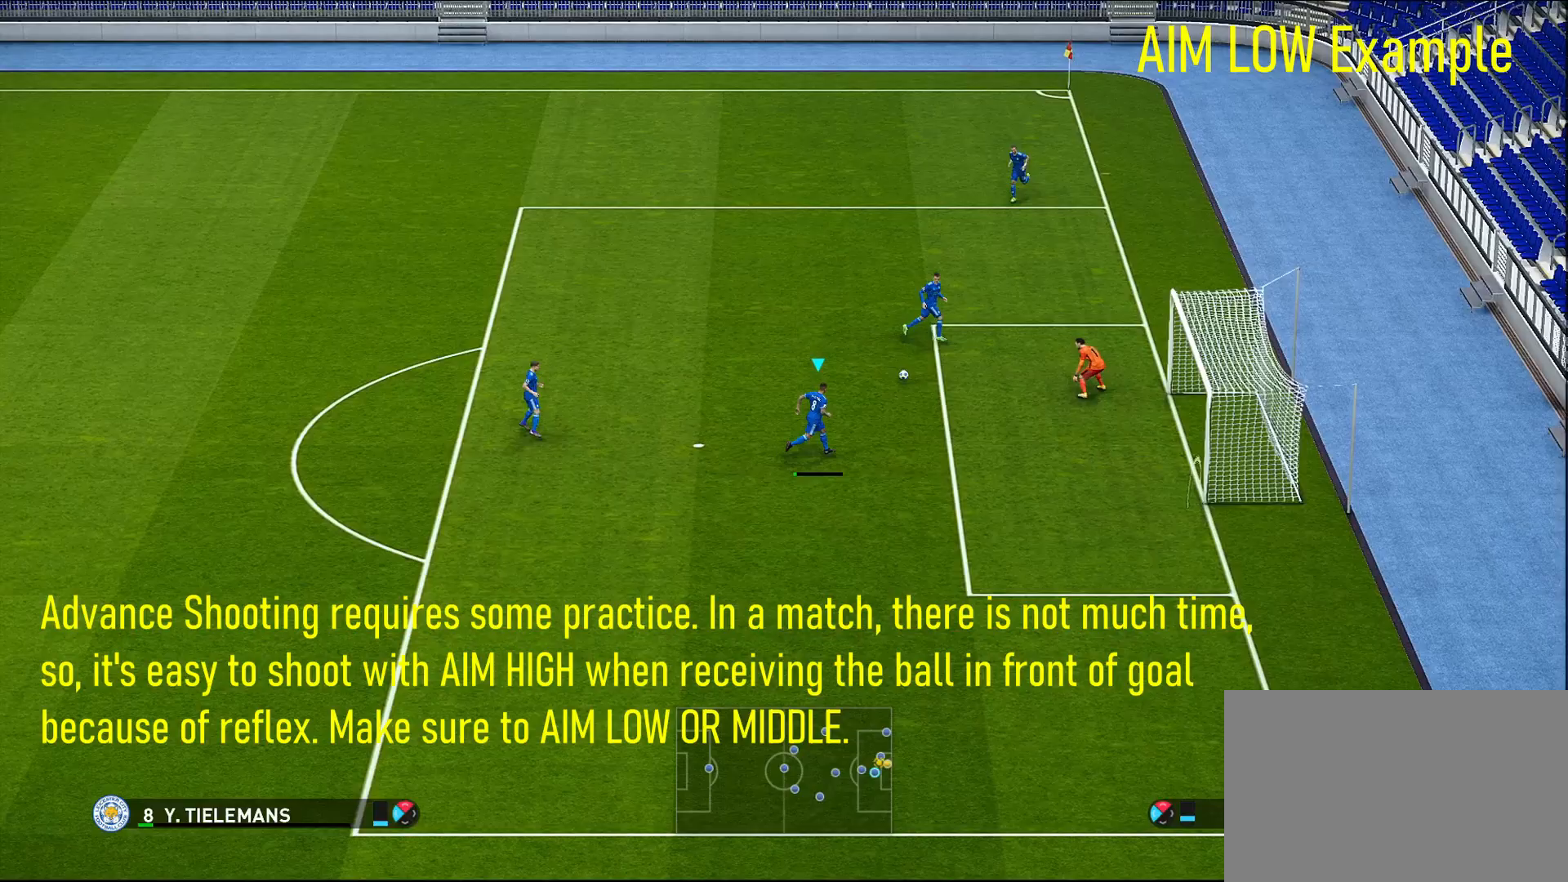
{"buttons": ["L3"], "left_stick": "down-left", "right_stick": "center", "events": [[233, "L3", "down"], [250, "SQUARE", "up"]]}
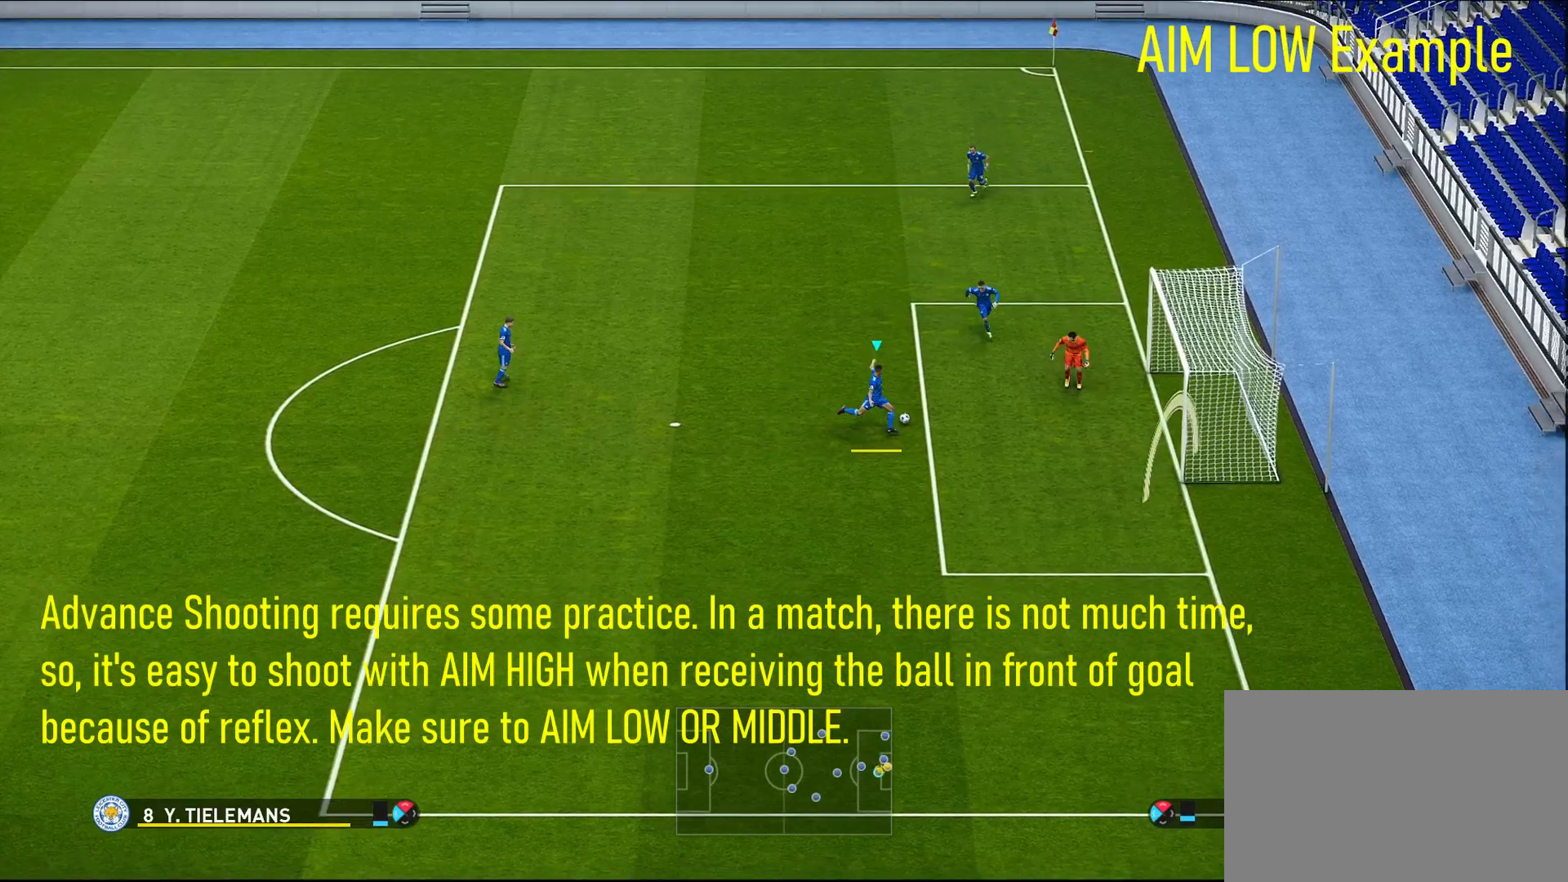
{"buttons": ["L3"], "left_stick": "down-left", "right_stick": "center", "events": []}
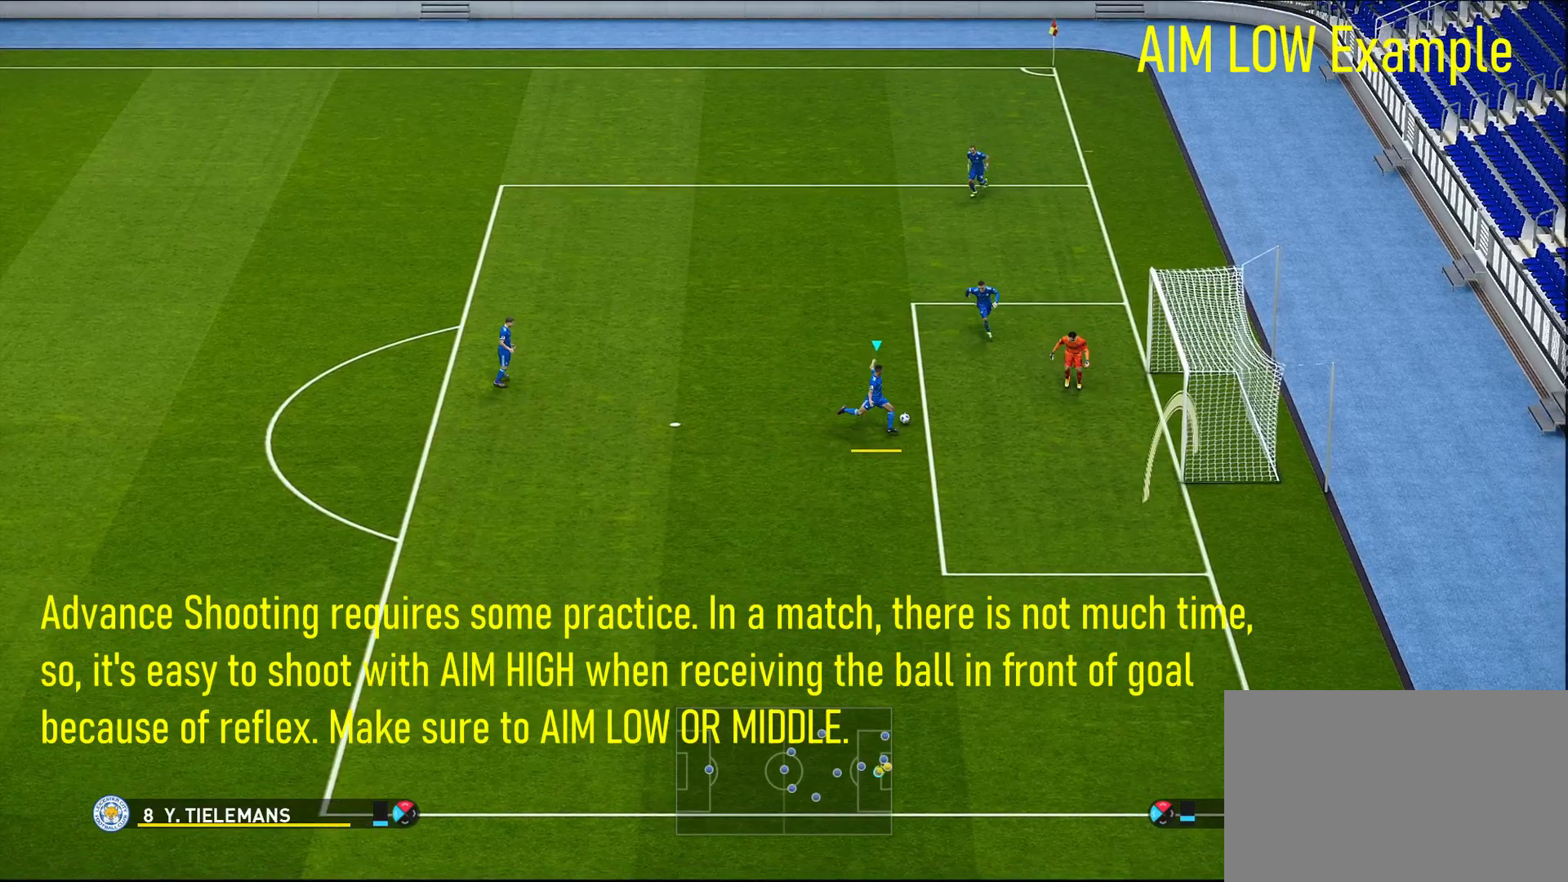
{"buttons": ["L3"], "left_stick": "down-left", "right_stick": "center", "events": []}
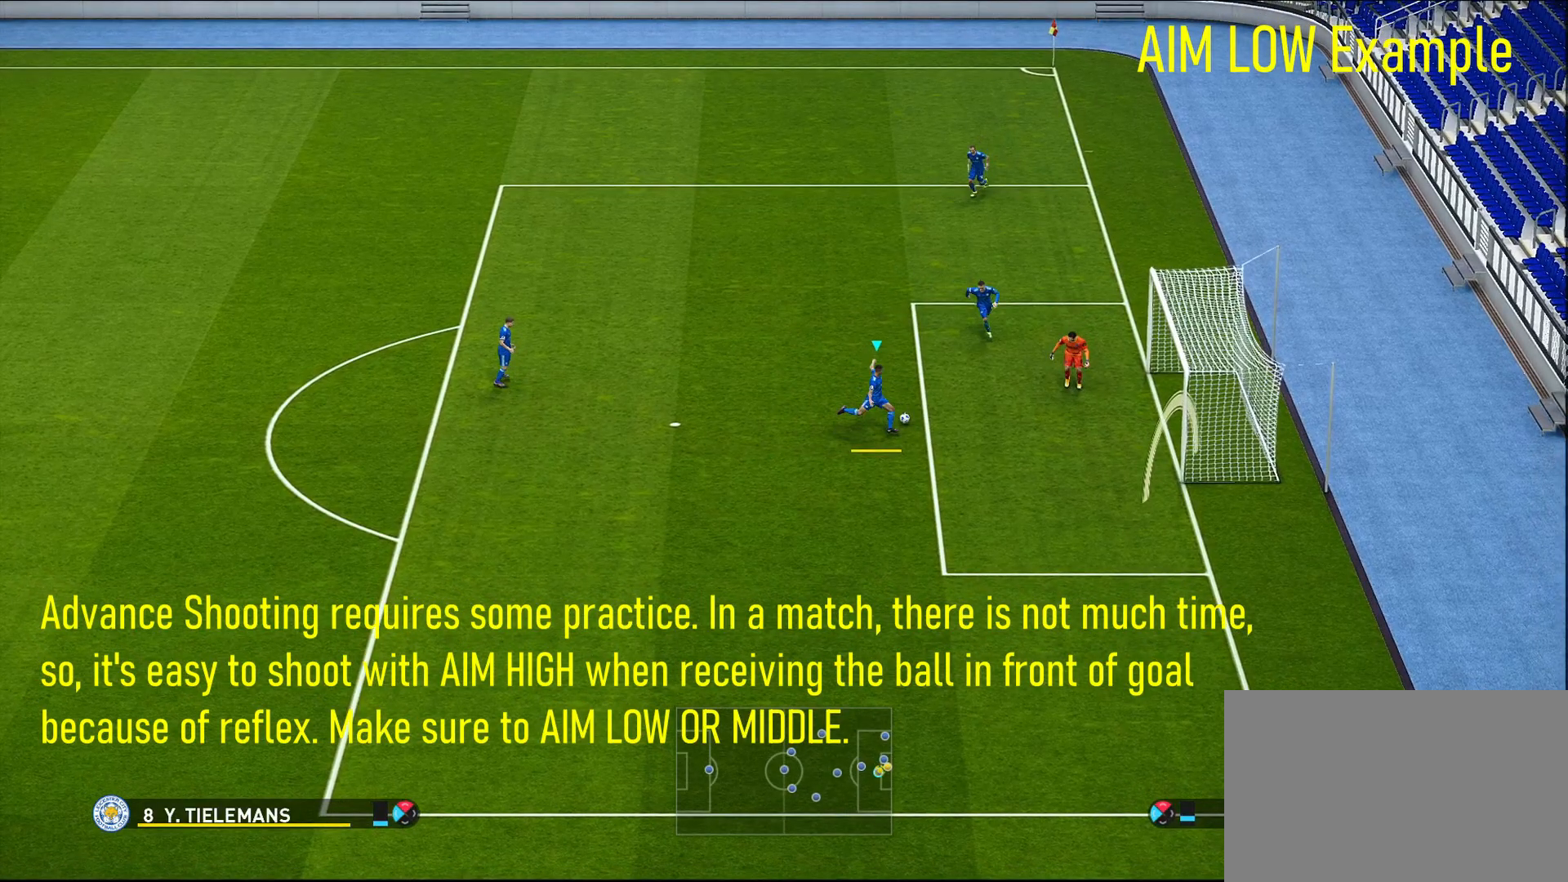
{"buttons": ["L3"], "left_stick": "down-left", "right_stick": "center", "events": []}
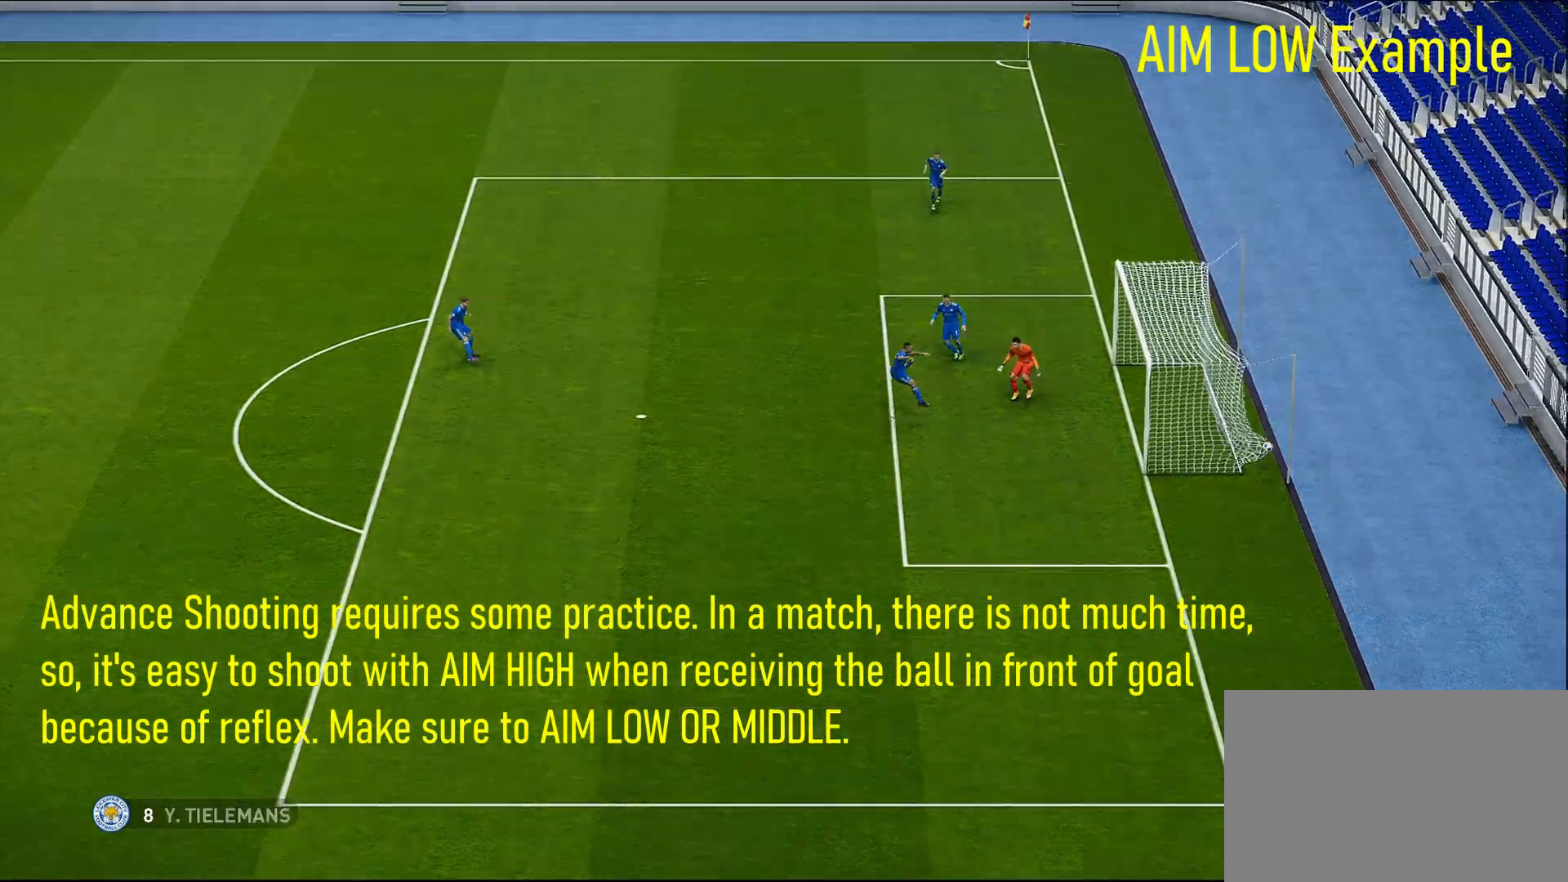
{"buttons": [], "left_stick": "down", "right_stick": "center", "events": [[250, "L3", "up"], [450, "left_stick", "down"]]}
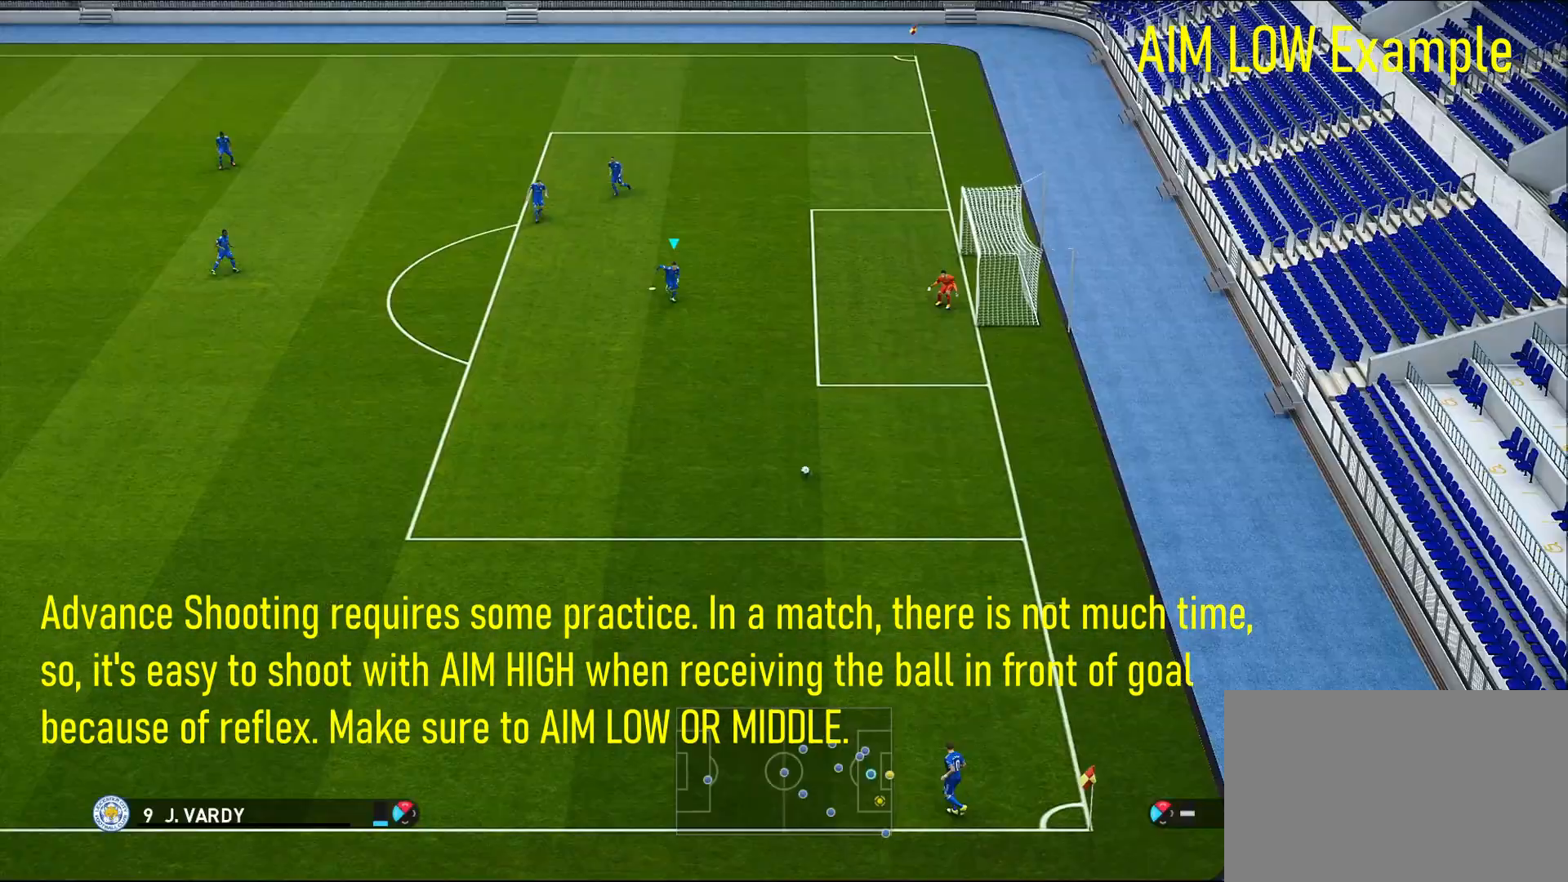
{"buttons": [], "left_stick": "down", "right_stick": "center", "events": [[117, "L1", "down"], [183, "right_stick", "up"], [317, "right_stick", "center"], [483, "L1", "up"]]}
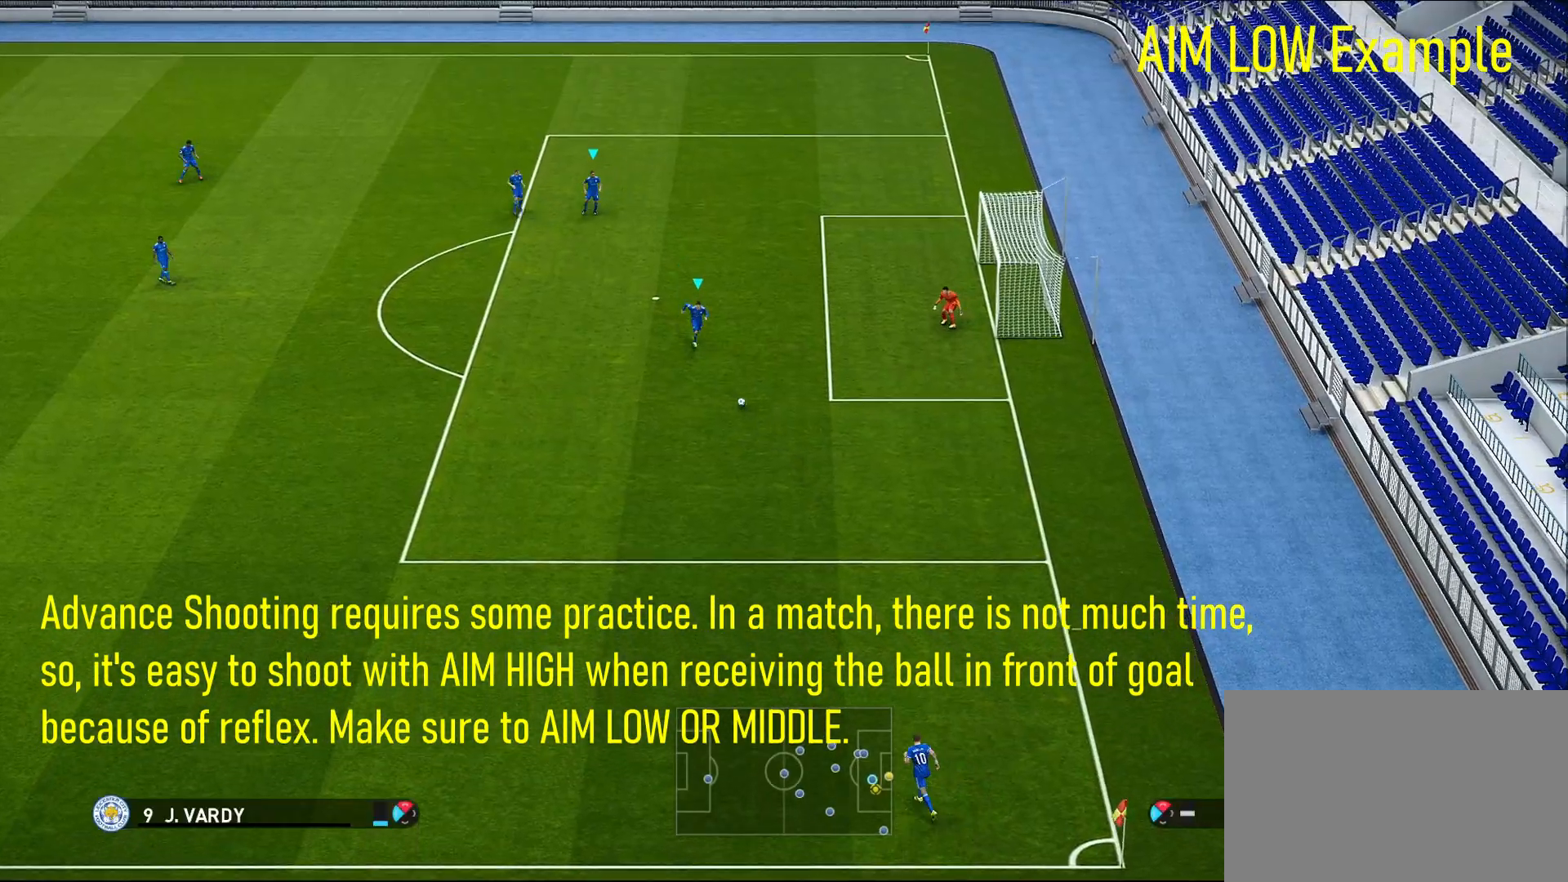
{"buttons": [], "left_stick": "right", "right_stick": "center", "events": [[217, "left_stick", "down-right"], [367, "left_stick", "right"]]}
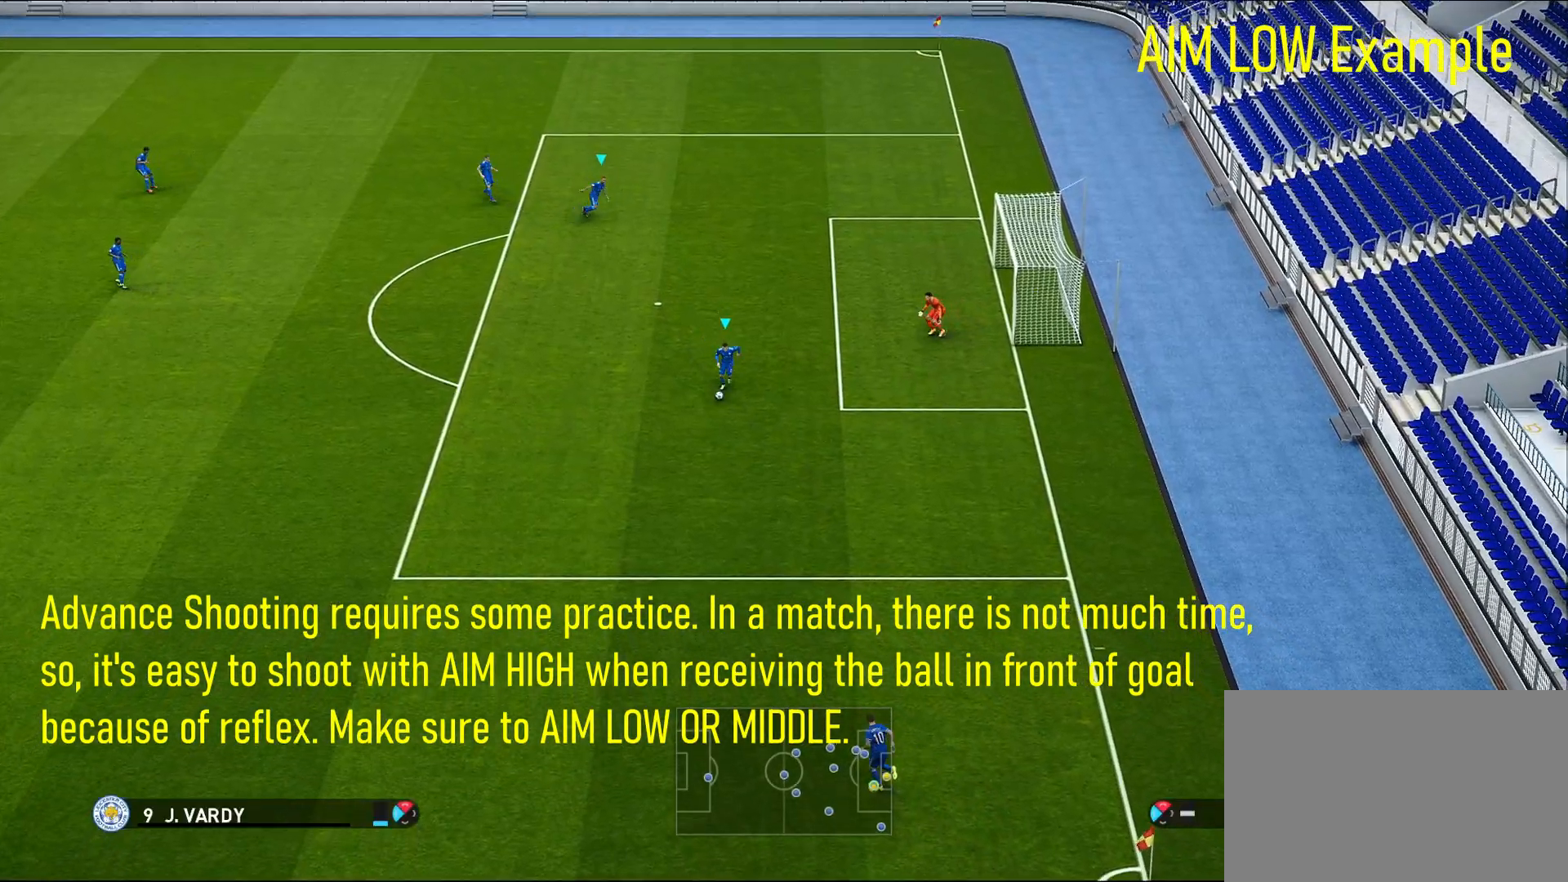
{"buttons": [], "left_stick": "right", "right_stick": "center", "events": []}